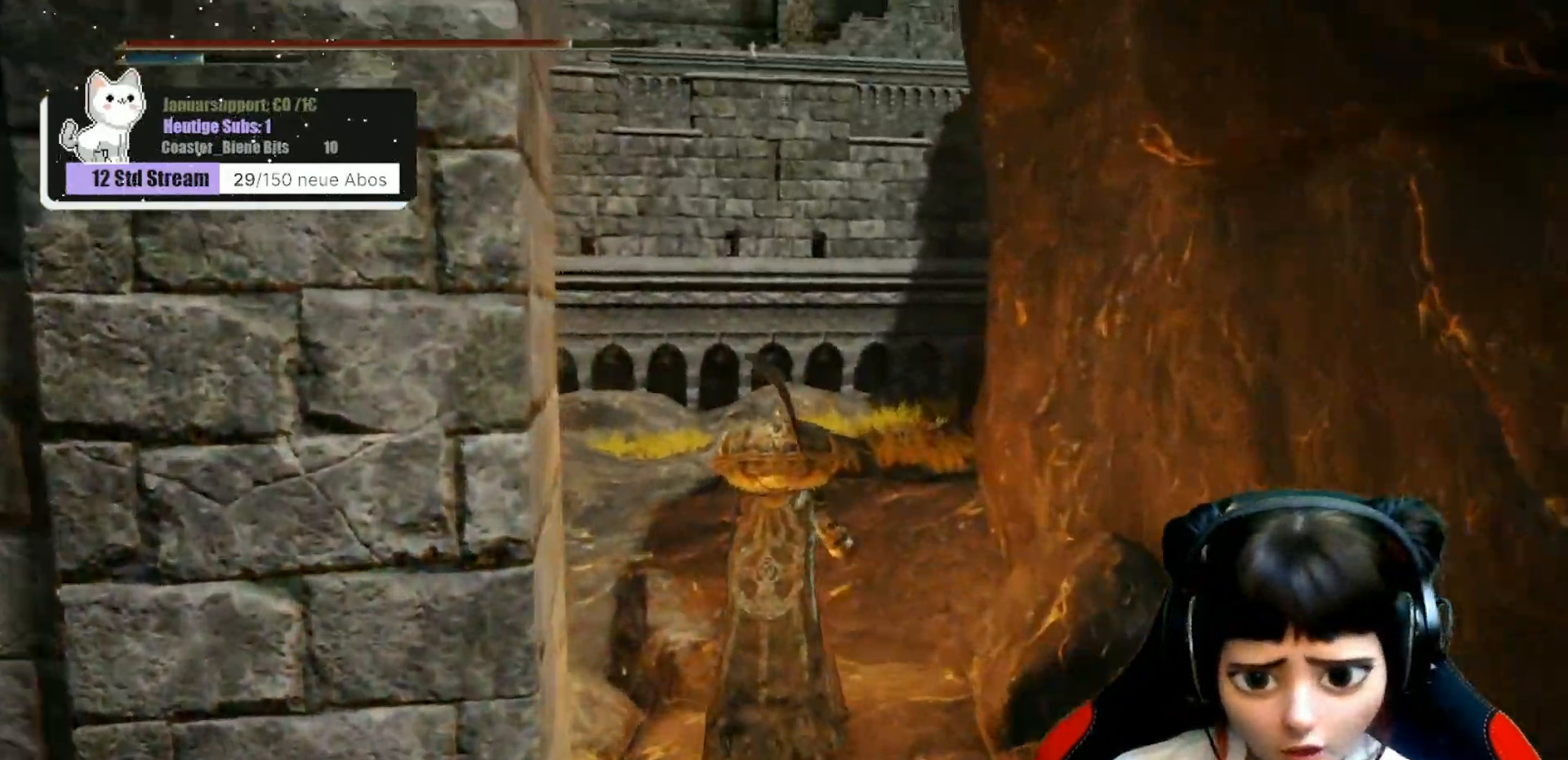
Gameplay with a controller (Xbox layout); each line is a JSON object with the inputs held at the frame after it. "events" lists button and stick changes between this image and that frame as [ms after this image, input, new state], when the widget could be followed in between.
{"buttons": [], "left_stick": "up", "right_stick": "down-right", "events": [[183, "right_stick", "down-right"]]}
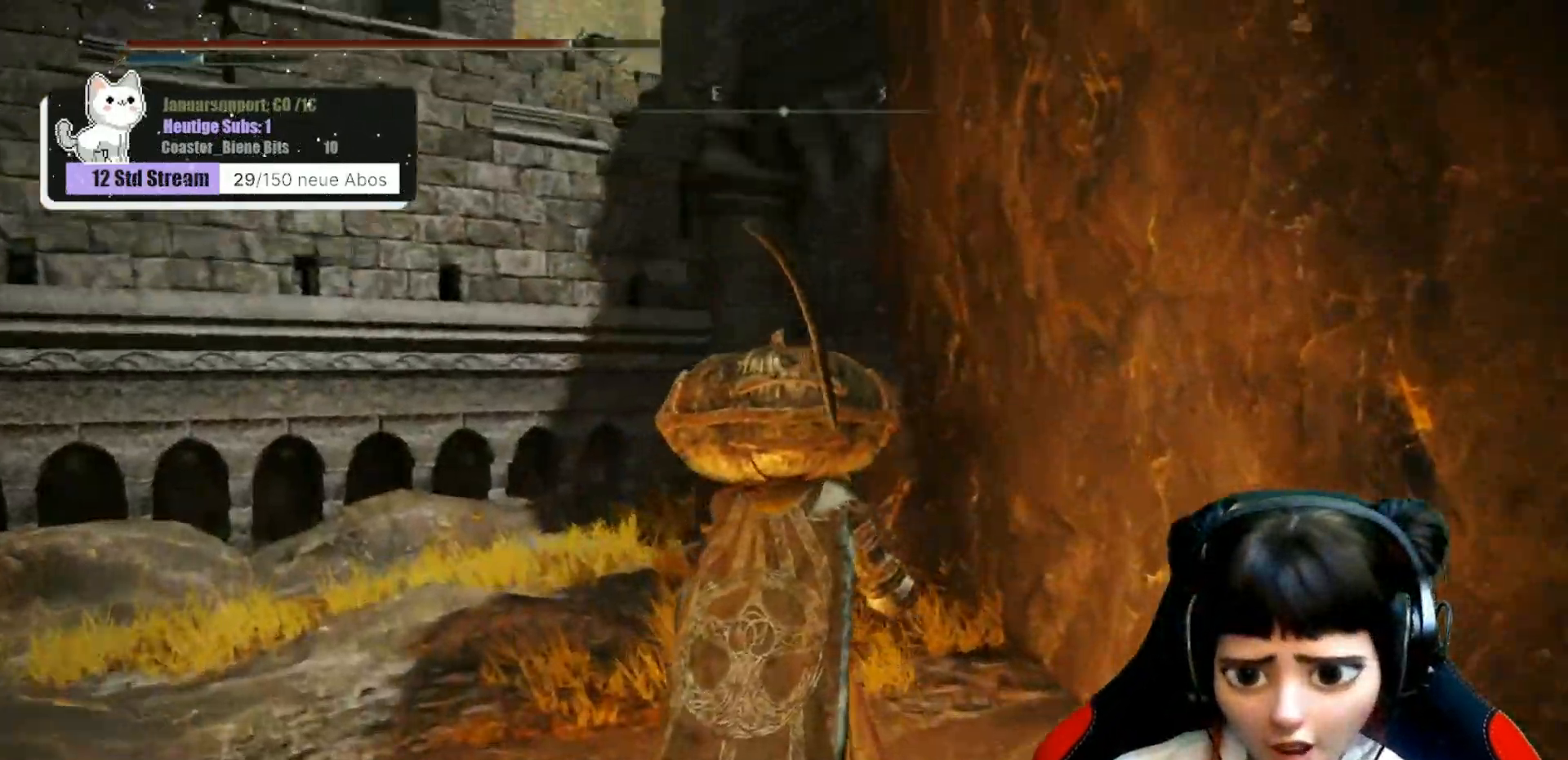
{"buttons": [], "left_stick": "up", "right_stick": "center", "events": [[417, "right_stick", "center"]]}
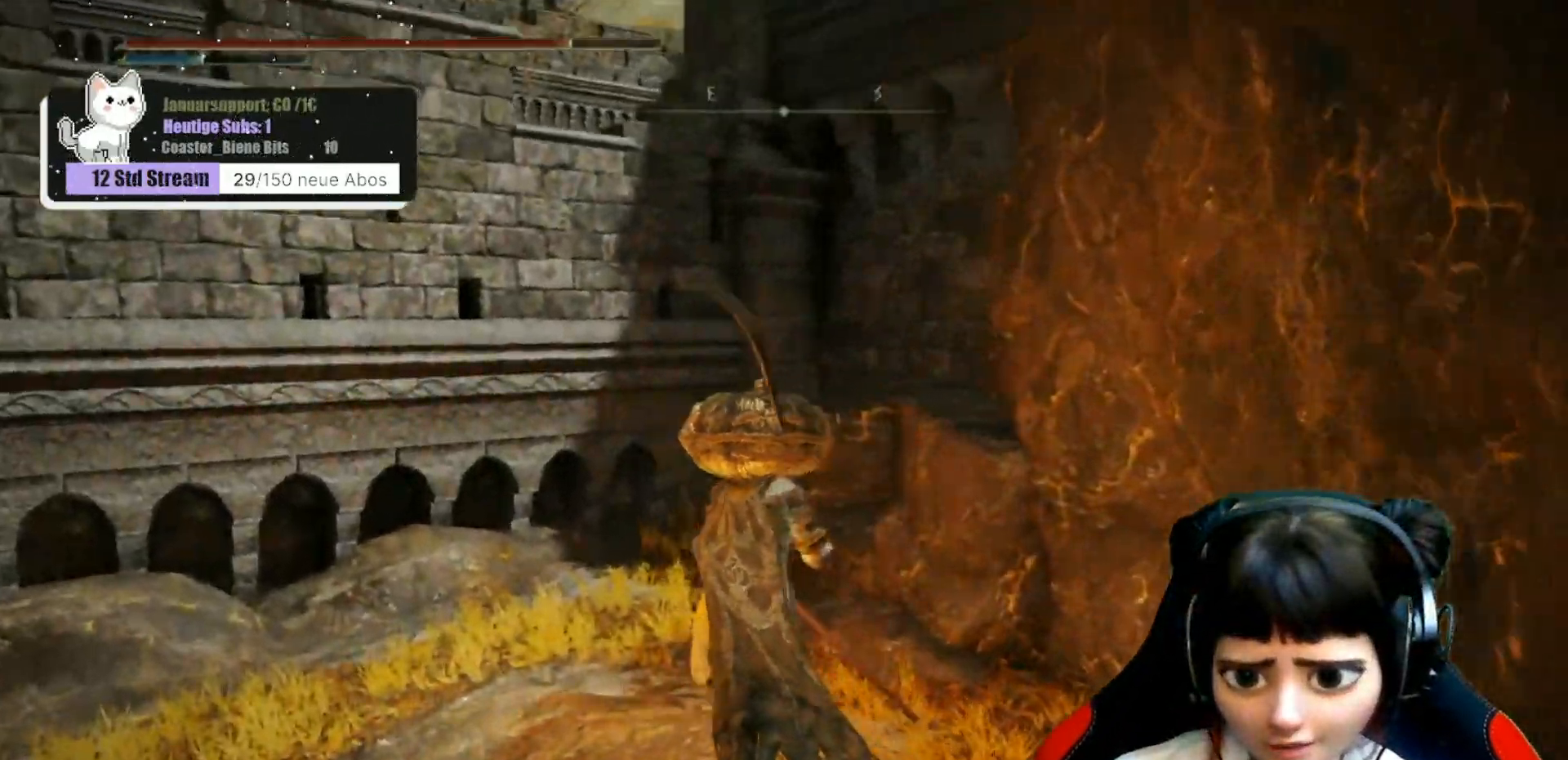
{"buttons": [], "left_stick": "up-right", "right_stick": "down-right", "events": [[117, "A", "down"], [217, "A", "up"], [350, "left_stick", "up-right"], [450, "right_stick", "down-right"]]}
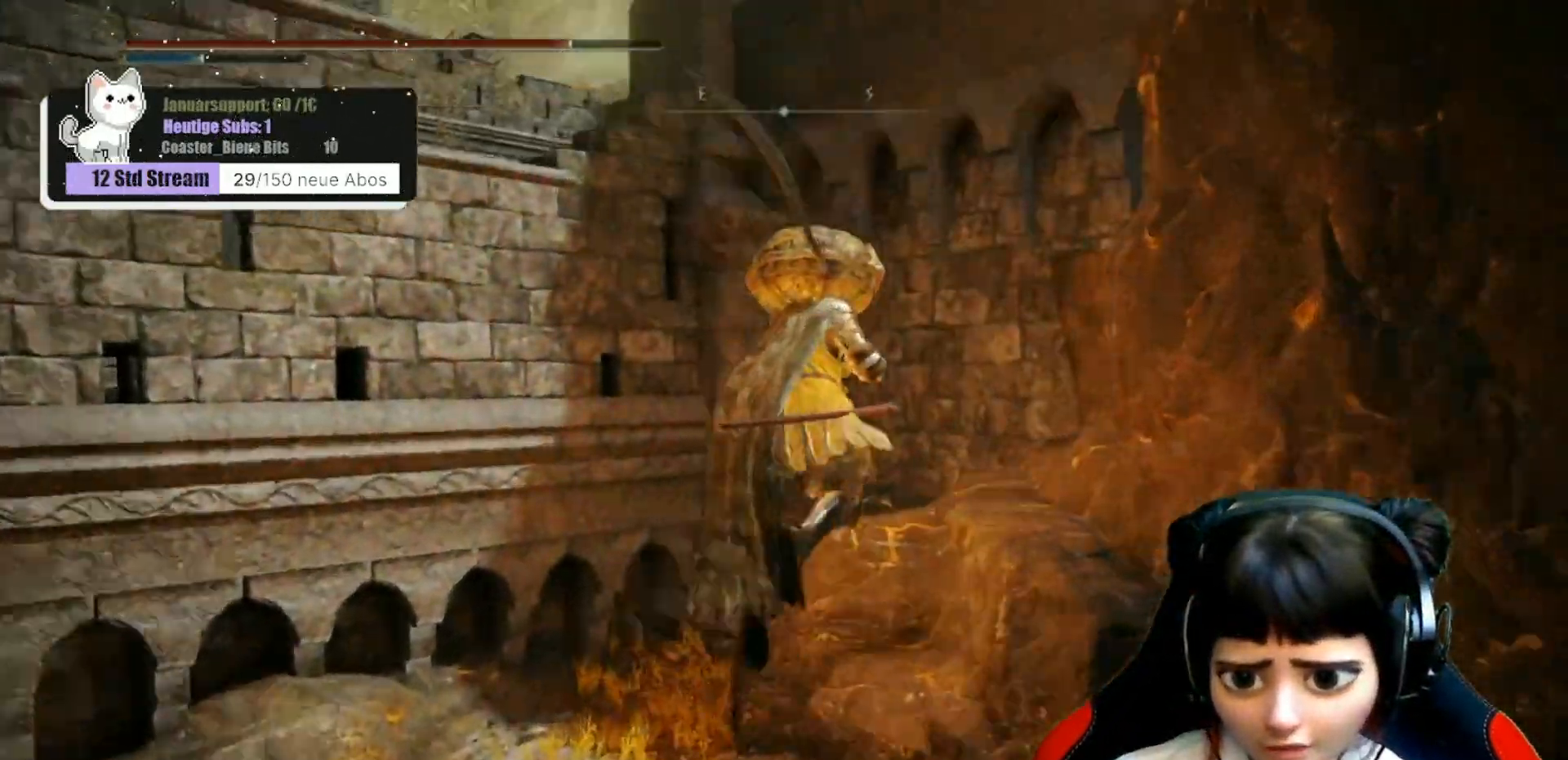
{"buttons": [], "left_stick": "up-right", "right_stick": "down-right", "events": []}
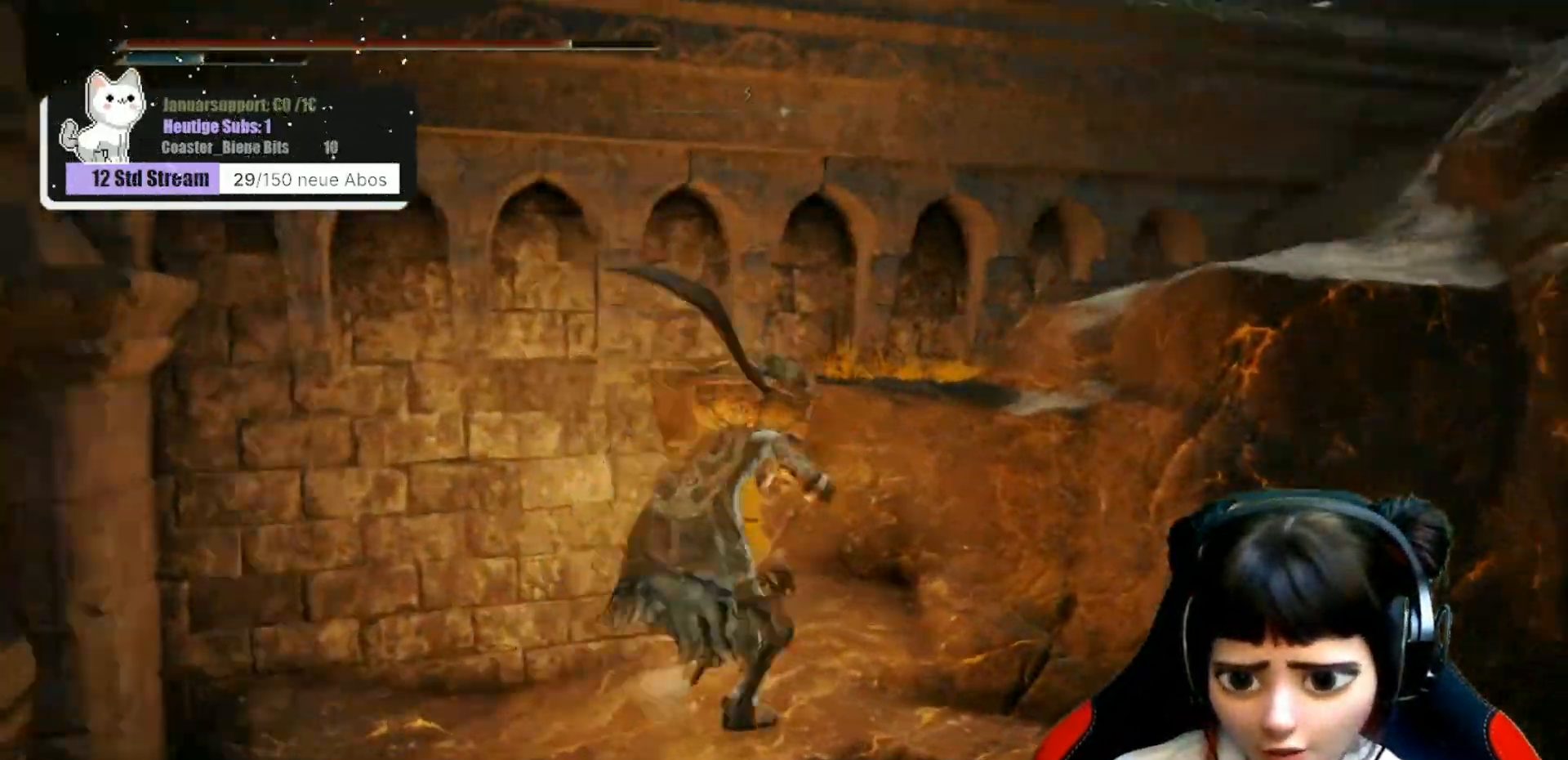
{"buttons": [], "left_stick": "up-right", "right_stick": "down-right", "events": [[67, "right_stick", "center"], [167, "A", "down"], [250, "A", "up"], [467, "right_stick", "down-right"]]}
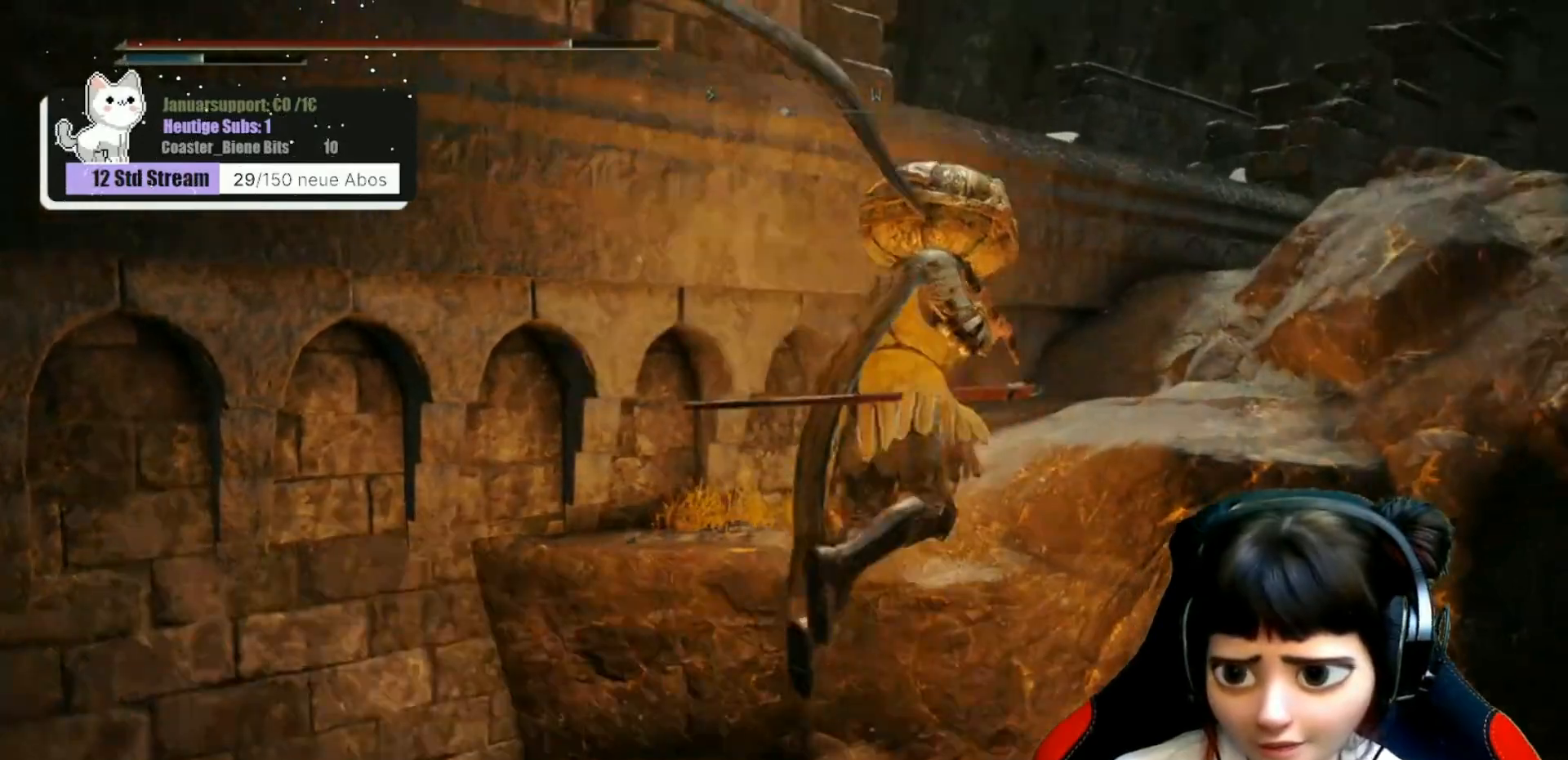
{"buttons": [], "left_stick": "up-right", "right_stick": "center", "events": [[150, "right_stick", "center"]]}
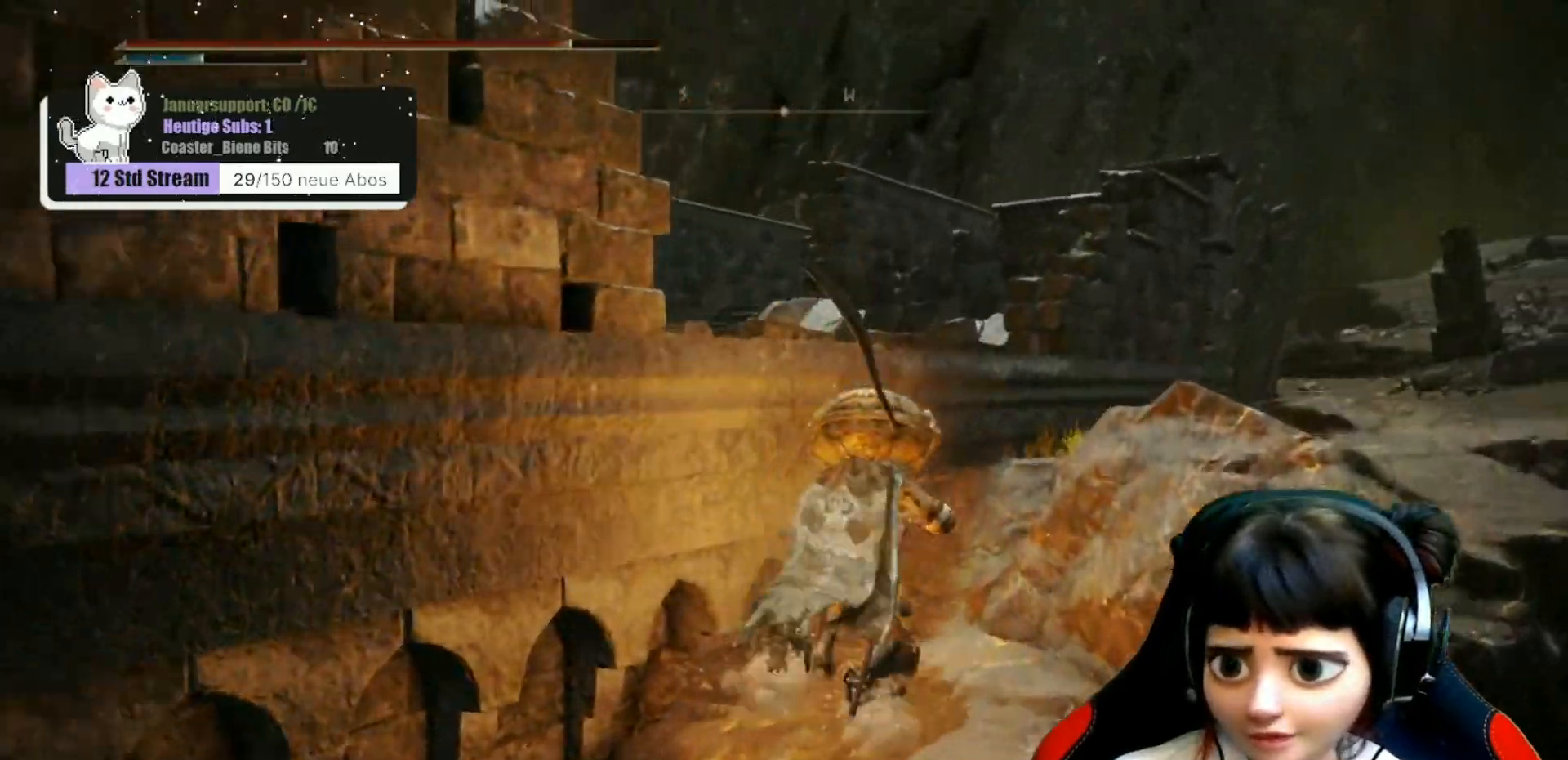
{"buttons": [], "left_stick": "up-right", "right_stick": "down-left", "events": [[283, "right_stick", "down-left"]]}
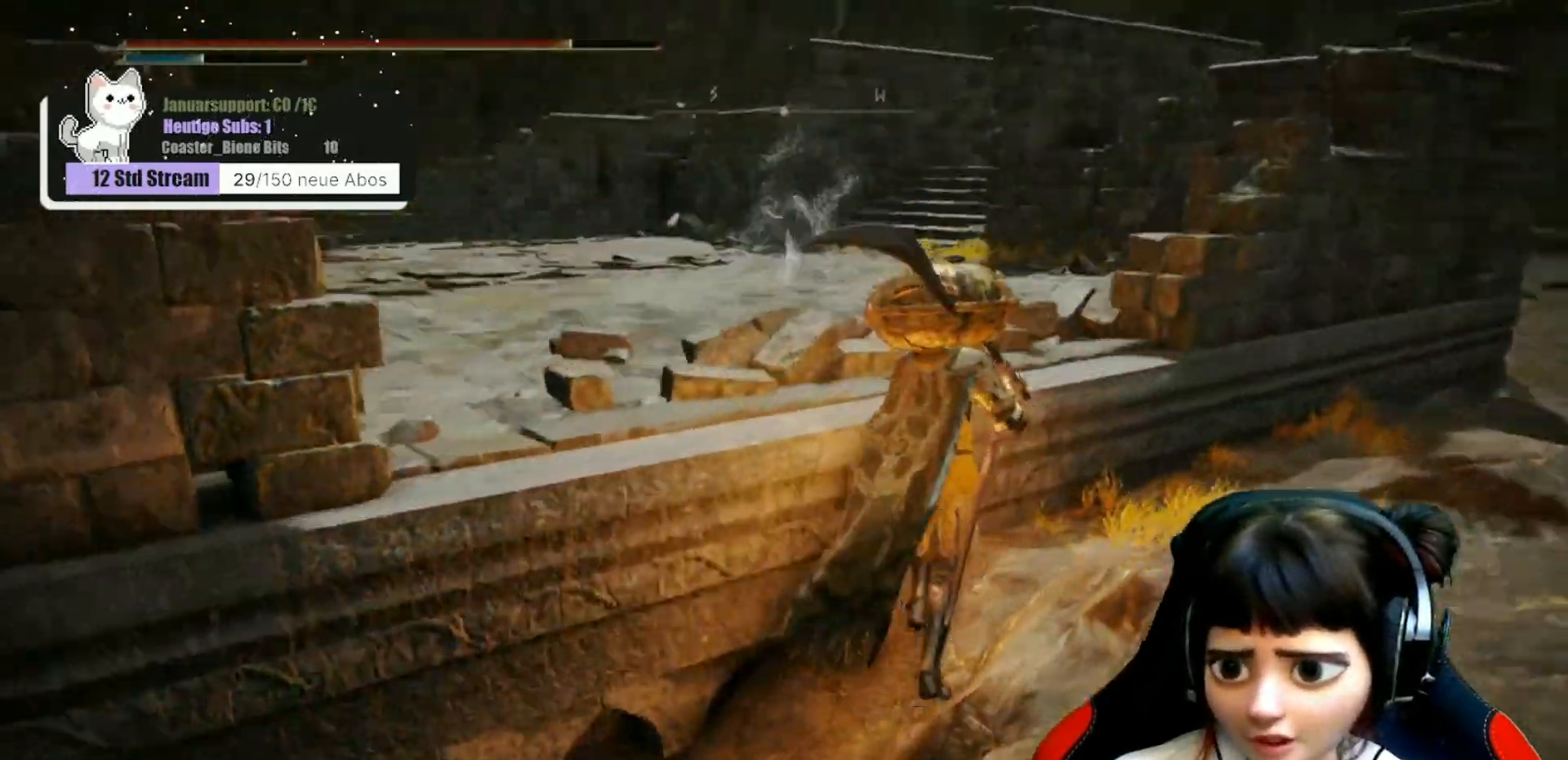
{"buttons": [], "left_stick": "center", "right_stick": "left", "events": [[33, "right_stick", "center"], [83, "left_stick", "center"], [167, "left_stick", "down-left"], [233, "left_stick", "center"], [267, "right_stick", "left"]]}
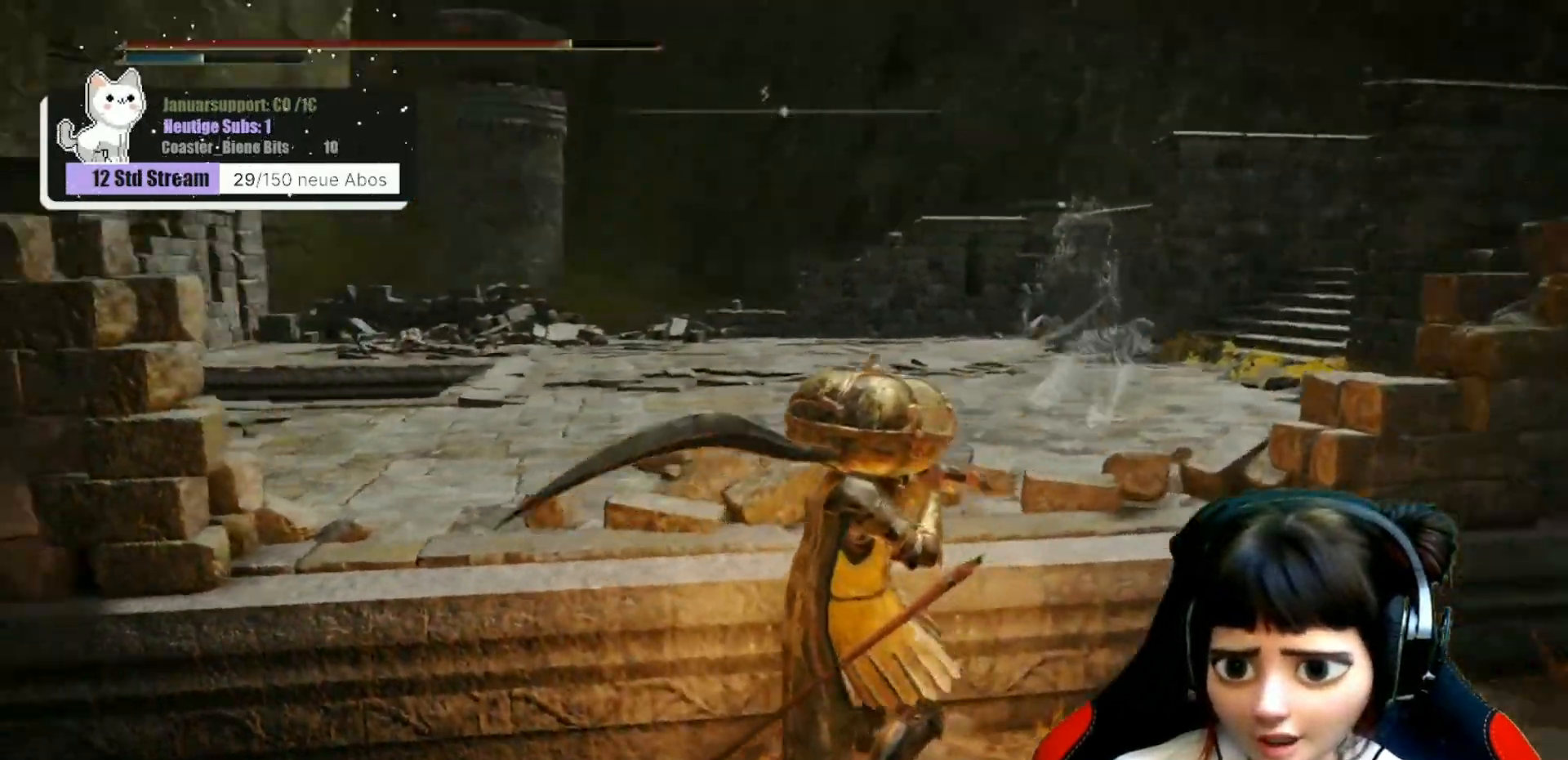
{"buttons": [], "left_stick": "up", "right_stick": "center", "events": [[83, "right_stick", "center"], [167, "left_stick", "up"], [283, "A", "down"], [367, "A", "up"]]}
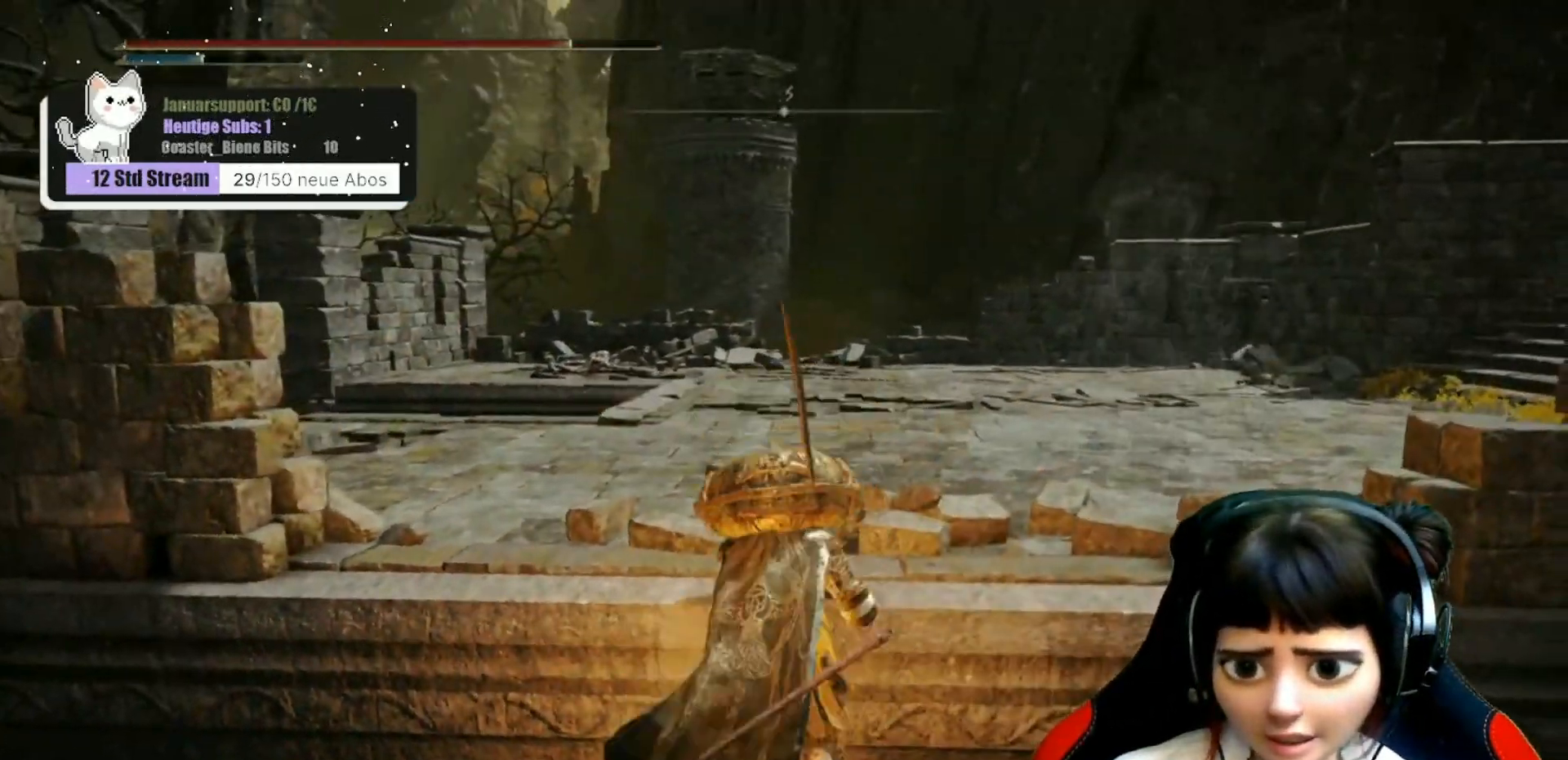
{"buttons": [], "left_stick": "up", "right_stick": "up", "events": [[83, "right_stick", "down-left"], [217, "right_stick", "center"], [500, "right_stick", "up"]]}
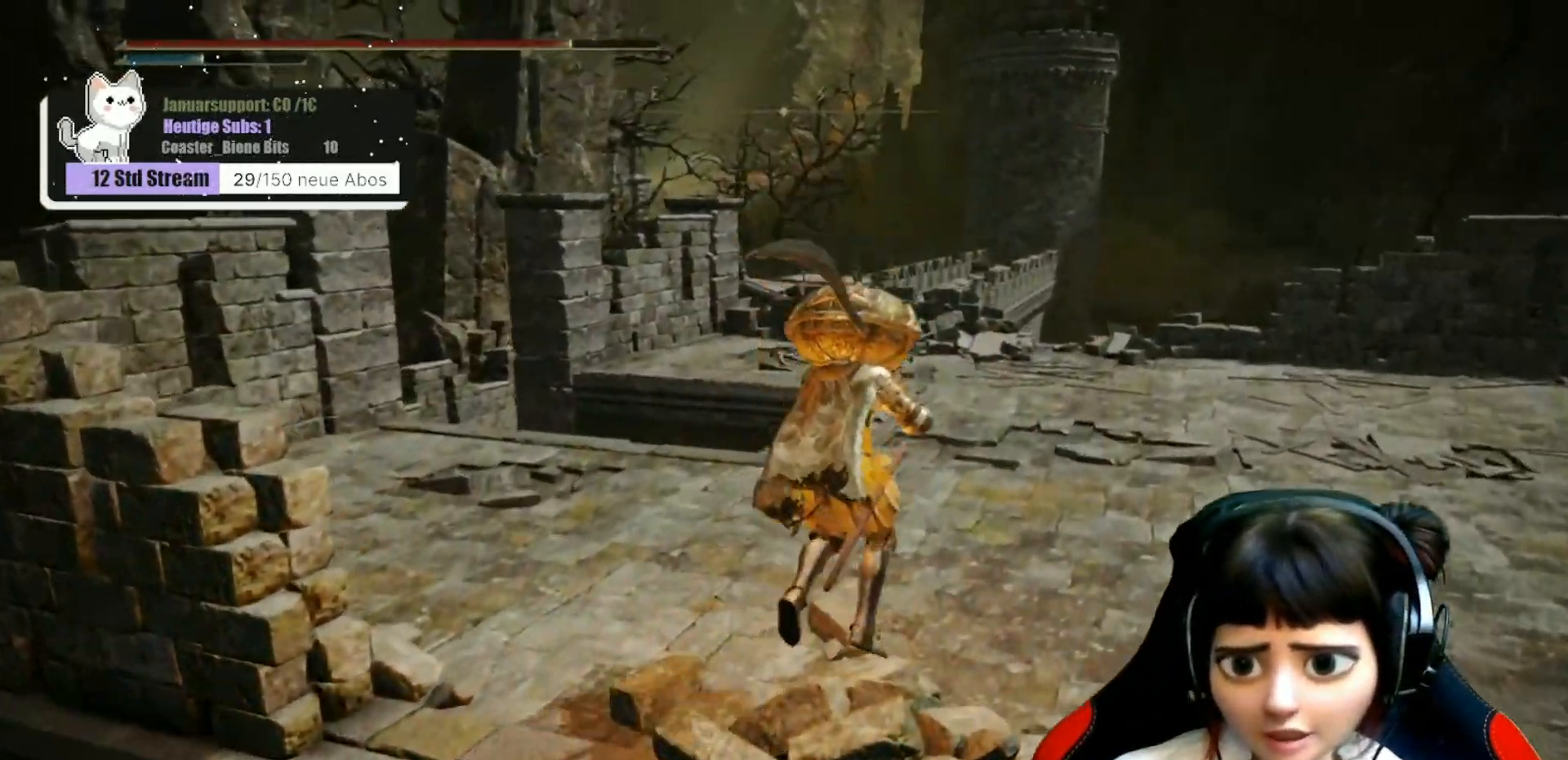
{"buttons": [], "left_stick": "up", "right_stick": "center", "events": [[133, "right_stick", "center"], [200, "left_stick", "center"], [417, "left_stick", "up"]]}
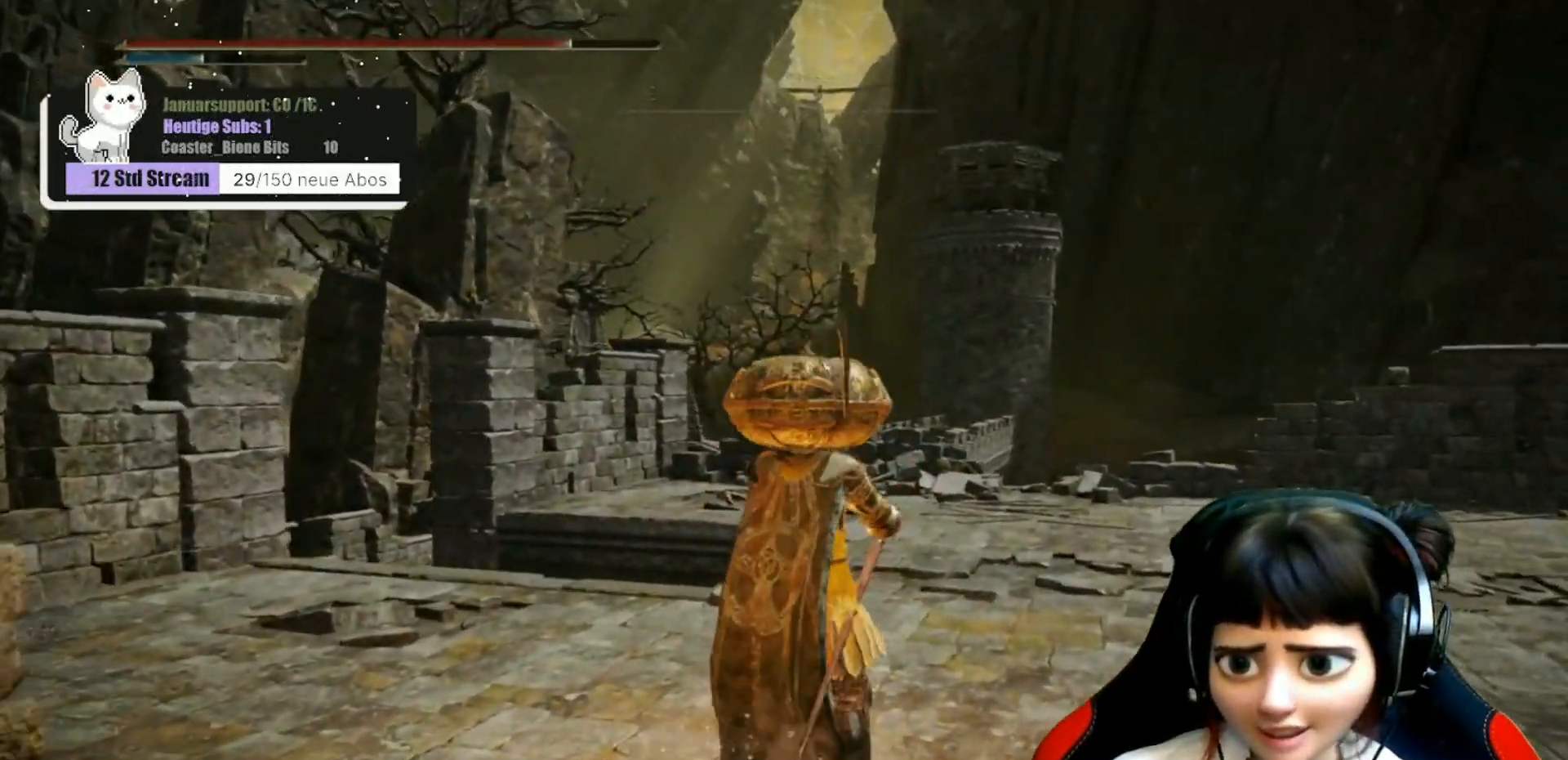
{"buttons": [], "left_stick": "up", "right_stick": "center", "events": [[167, "right_stick", "down-left"], [417, "right_stick", "center"]]}
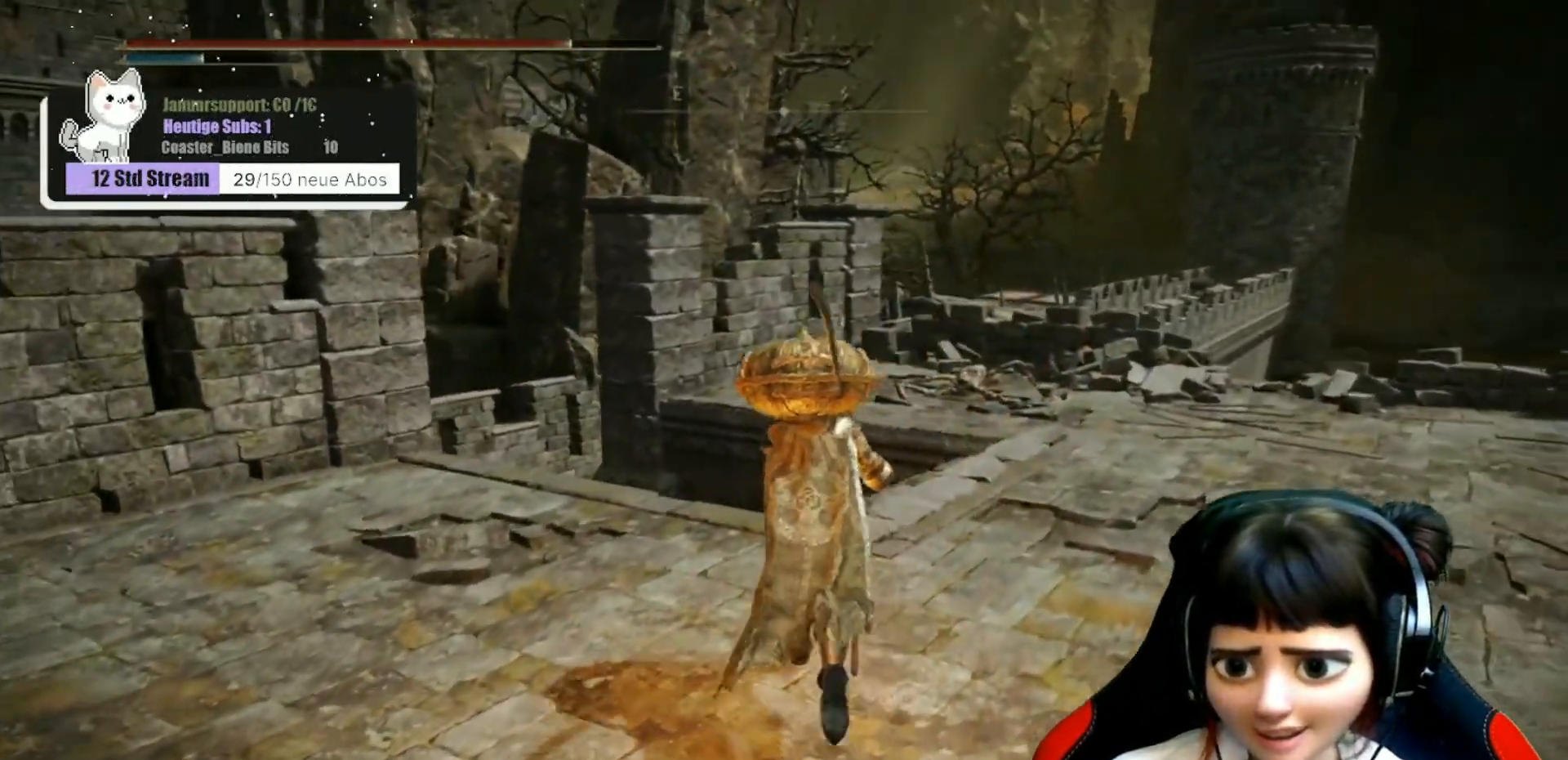
{"buttons": [], "left_stick": "up", "right_stick": "left", "events": [[133, "right_stick", "left"]]}
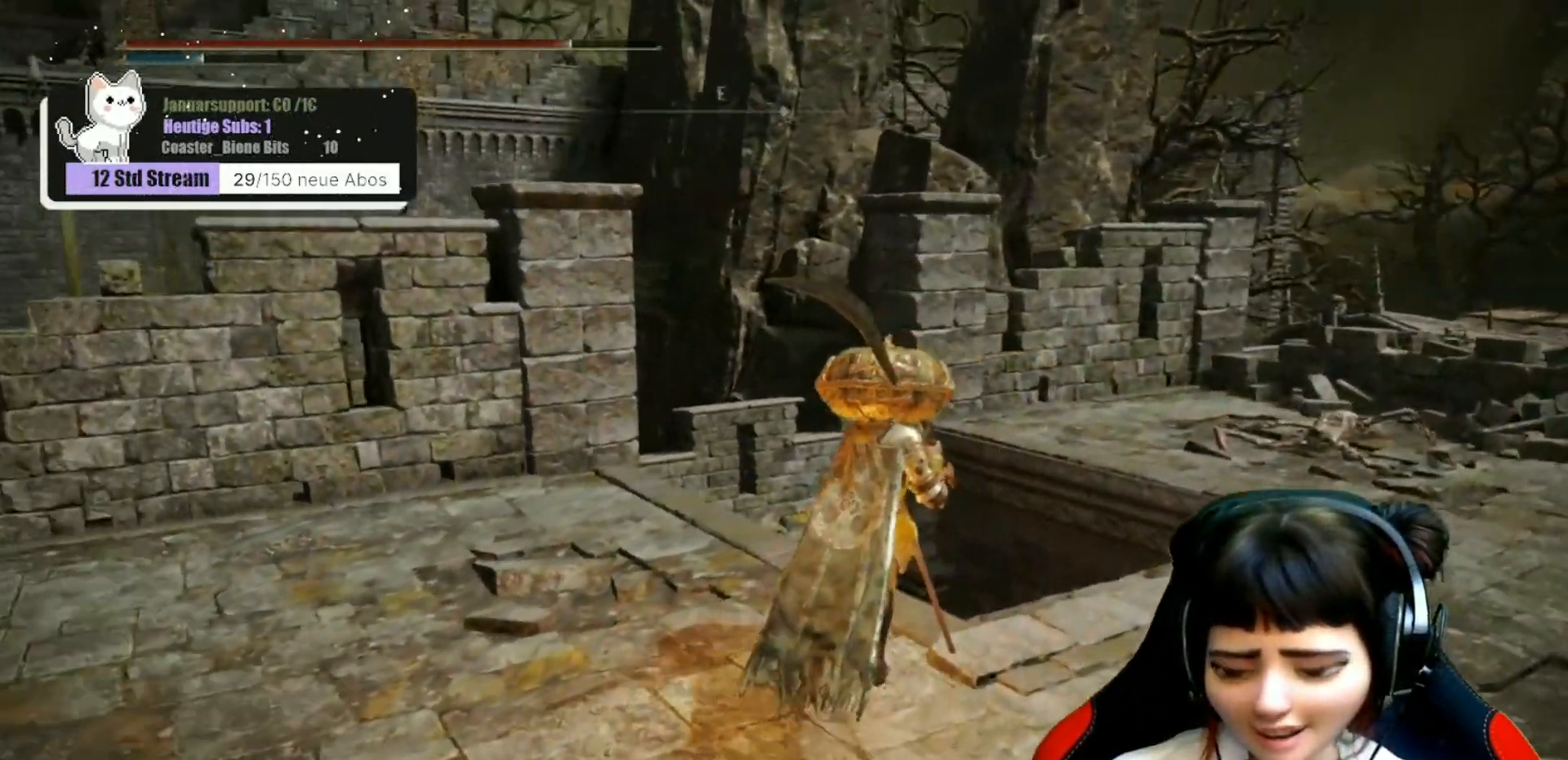
{"buttons": [], "left_stick": "up", "right_stick": "left", "events": []}
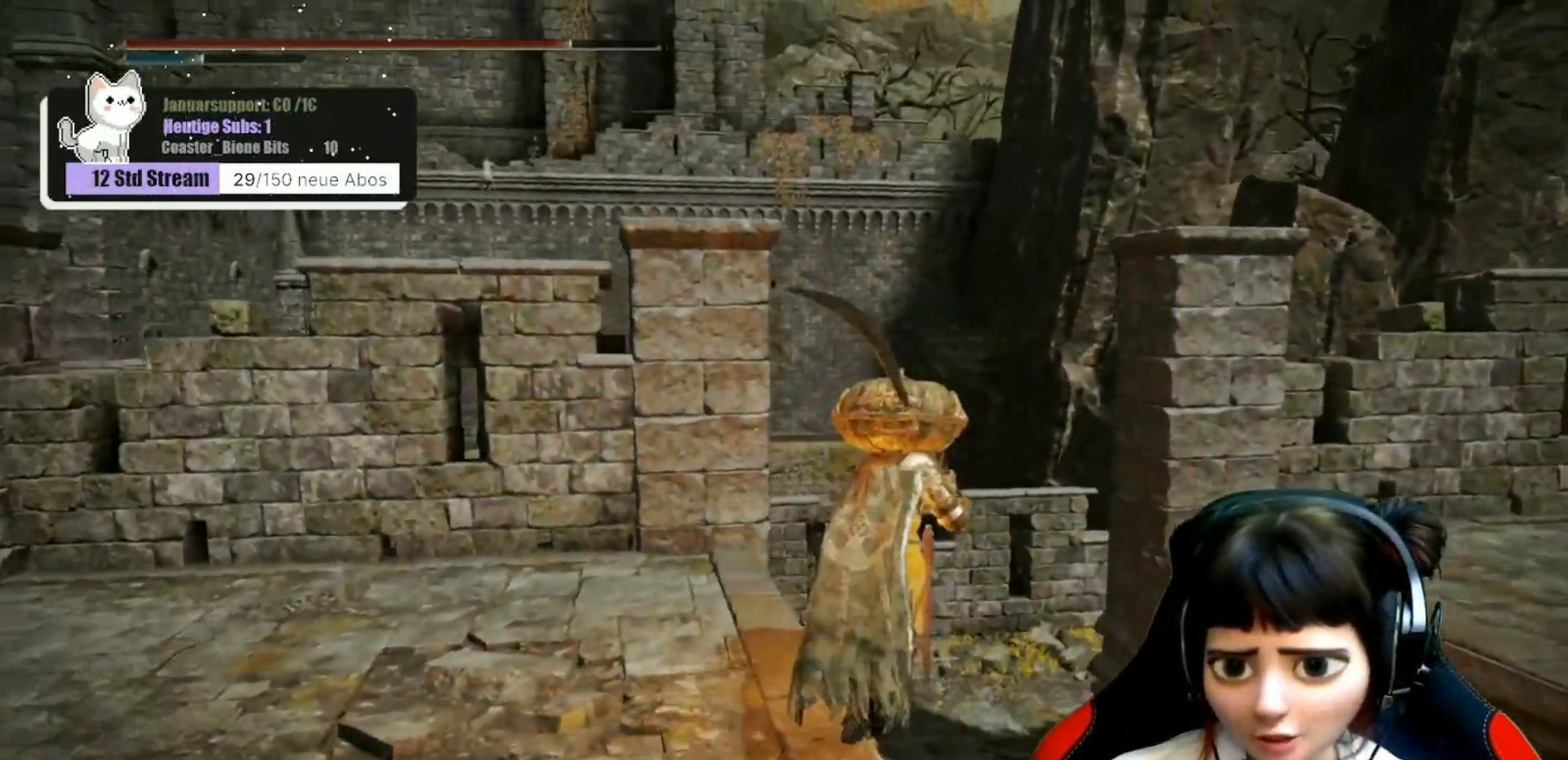
{"buttons": [], "left_stick": "up", "right_stick": "up-left", "events": [[450, "right_stick", "up-left"]]}
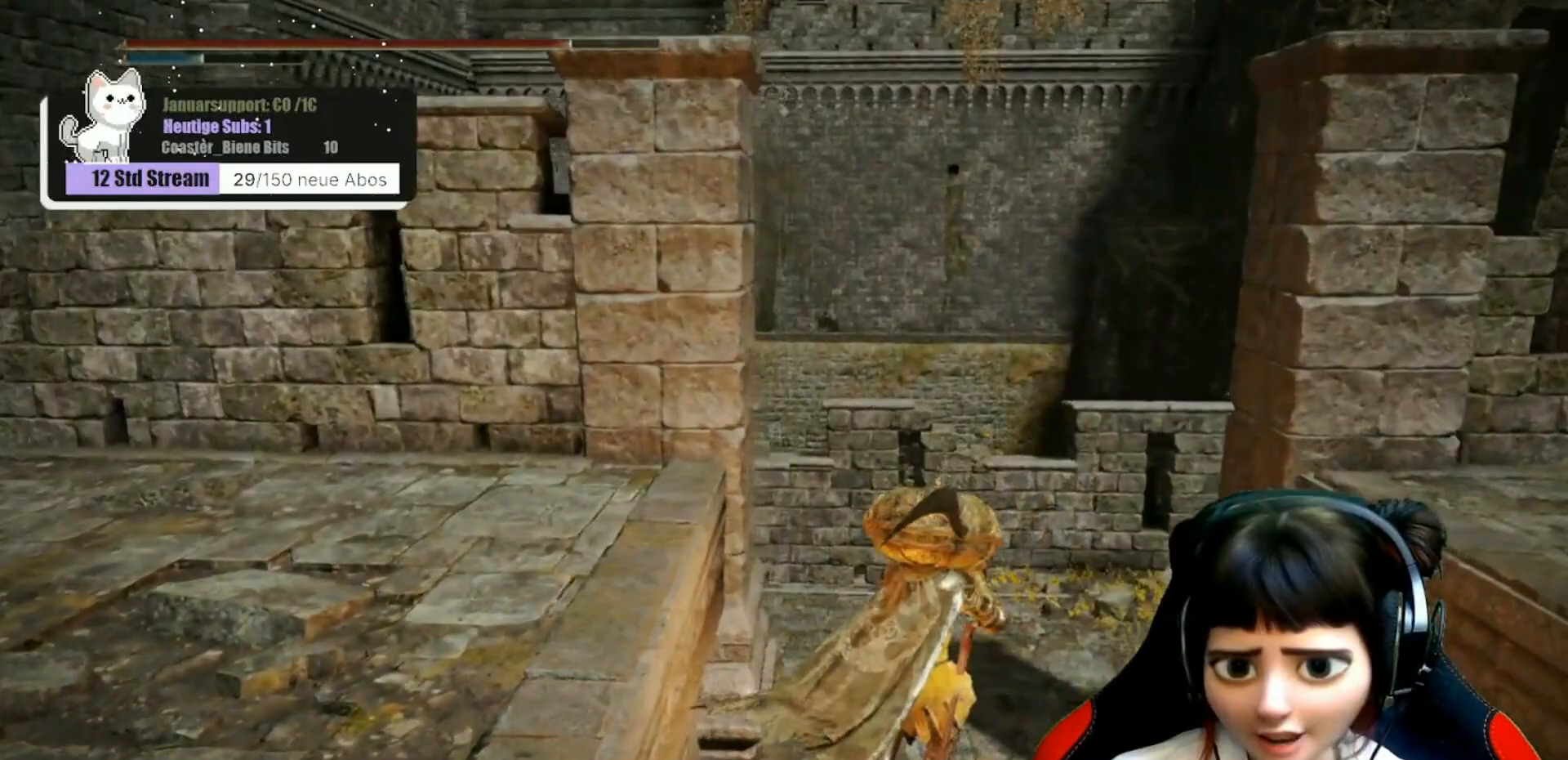
{"buttons": [], "left_stick": "up", "right_stick": "center", "events": [[300, "right_stick", "center"]]}
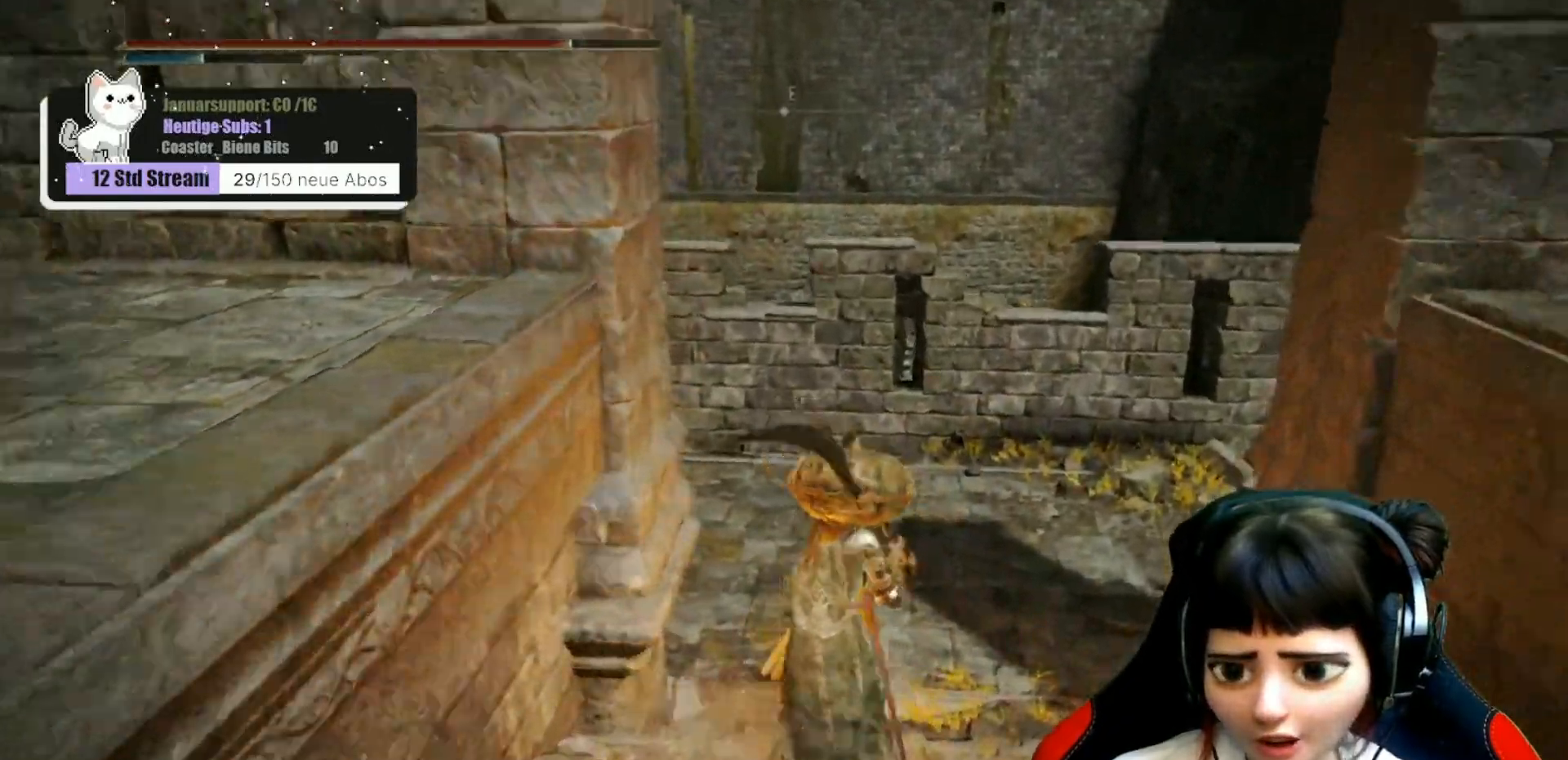
{"buttons": [], "left_stick": "up-right", "right_stick": "left", "events": [[17, "left_stick", "up-right"], [17, "right_stick", "left"]]}
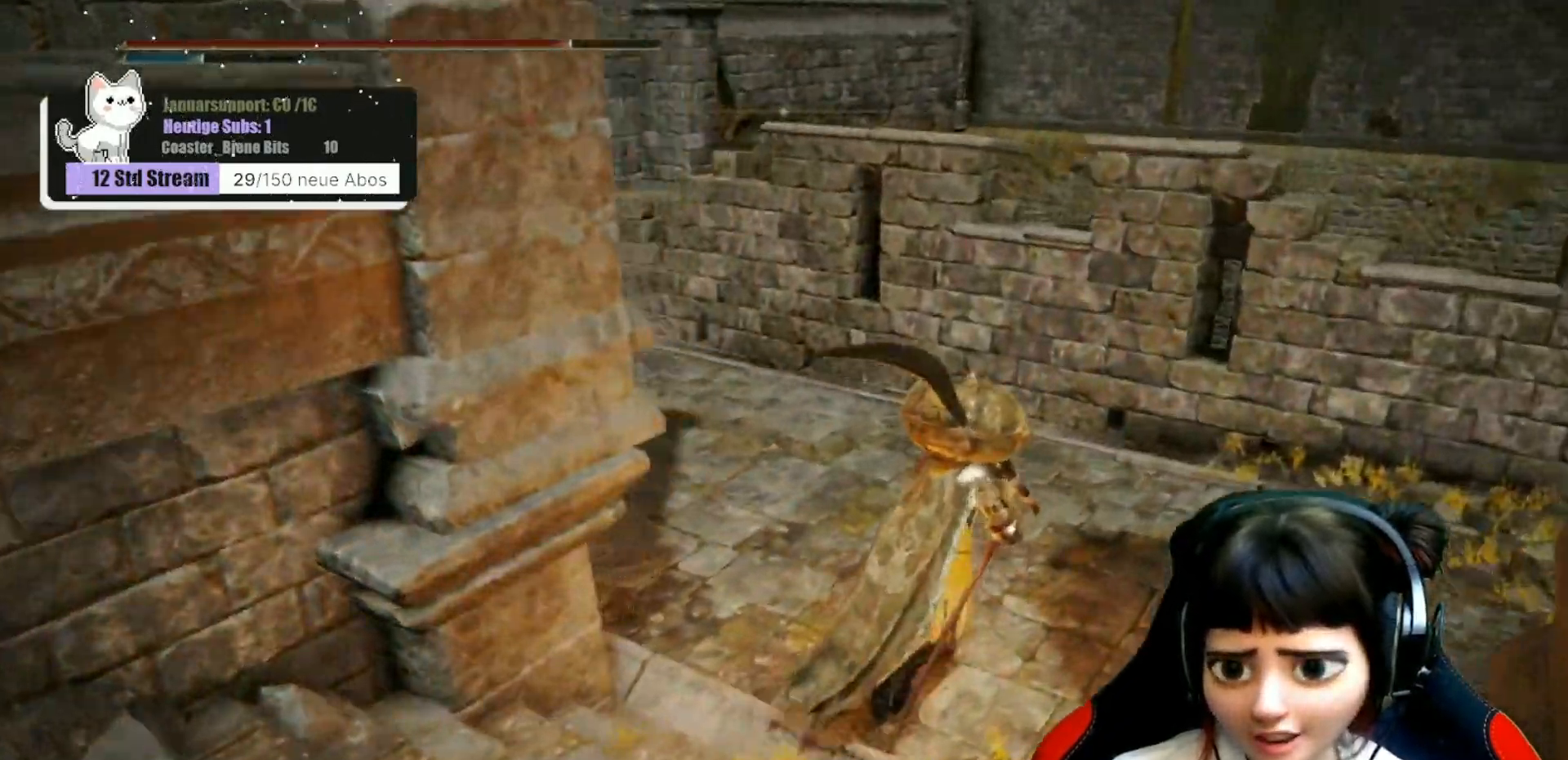
{"buttons": [], "left_stick": "center", "right_stick": "up-left", "events": [[283, "left_stick", "center"], [300, "right_stick", "up-left"]]}
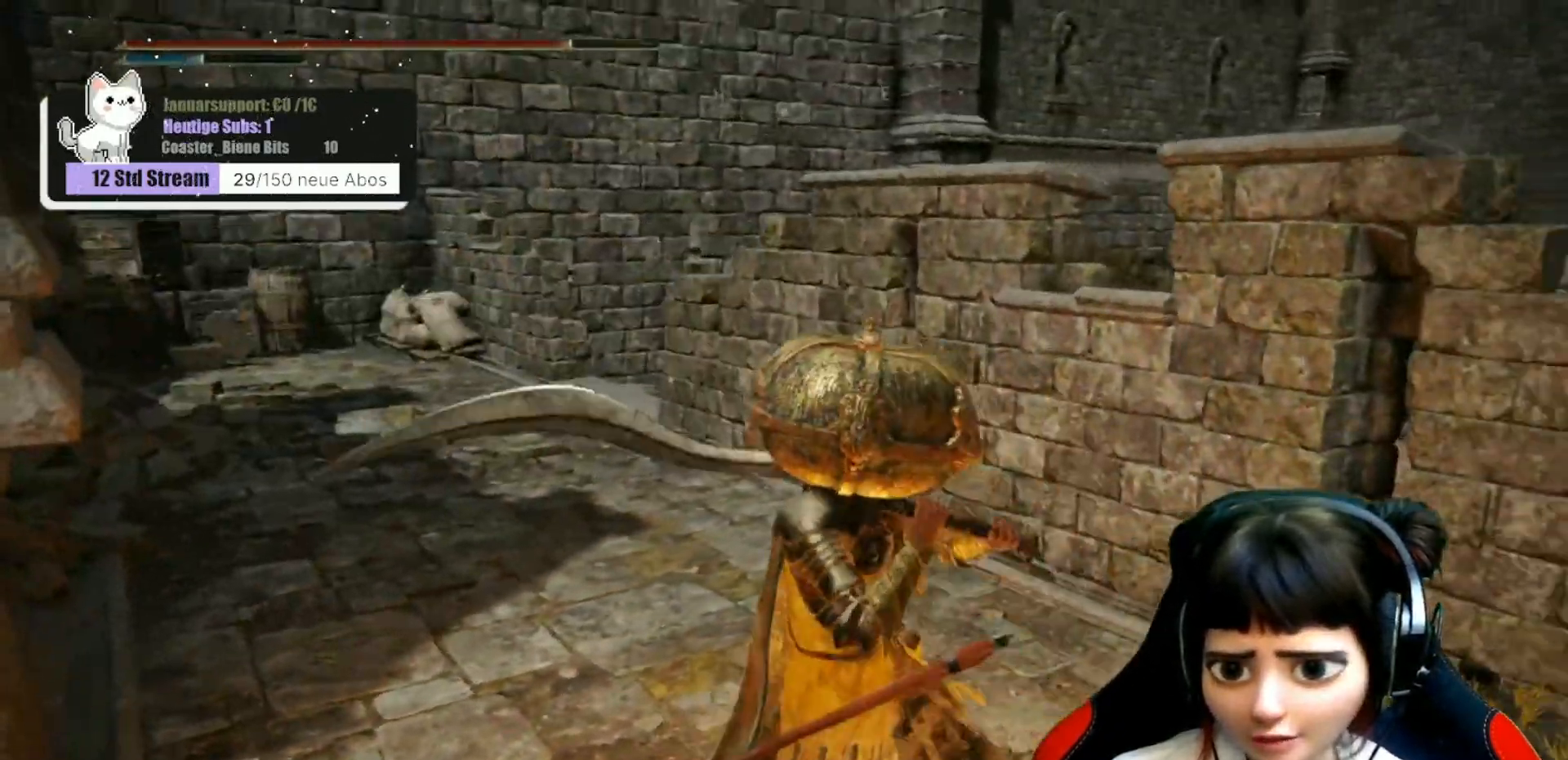
{"buttons": [], "left_stick": "right", "right_stick": "right", "events": [[333, "left_stick", "right"], [333, "right_stick", "center"], [383, "right_stick", "right"]]}
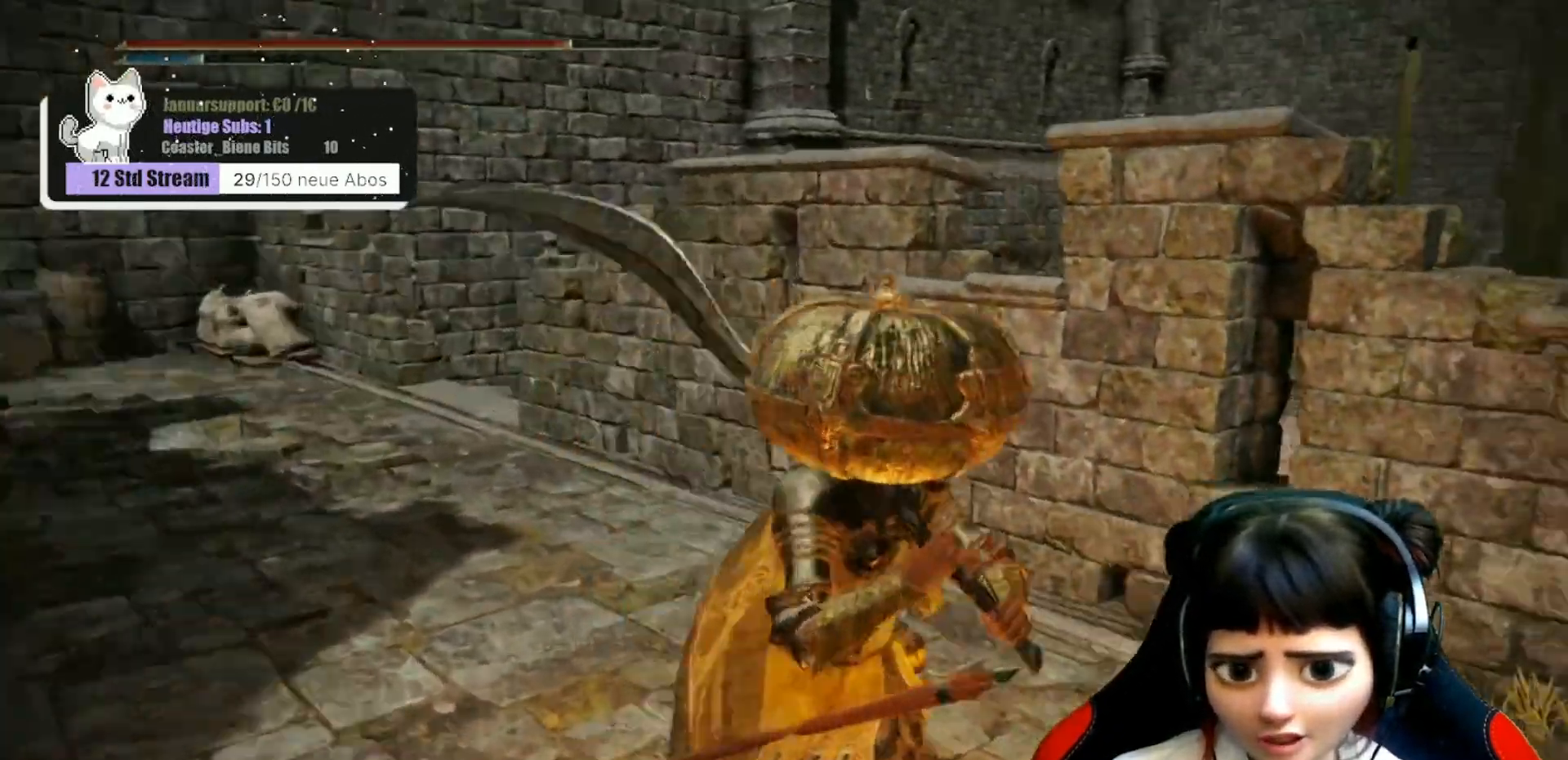
{"buttons": [], "left_stick": "up-right", "right_stick": "right", "events": [[400, "left_stick", "up-right"]]}
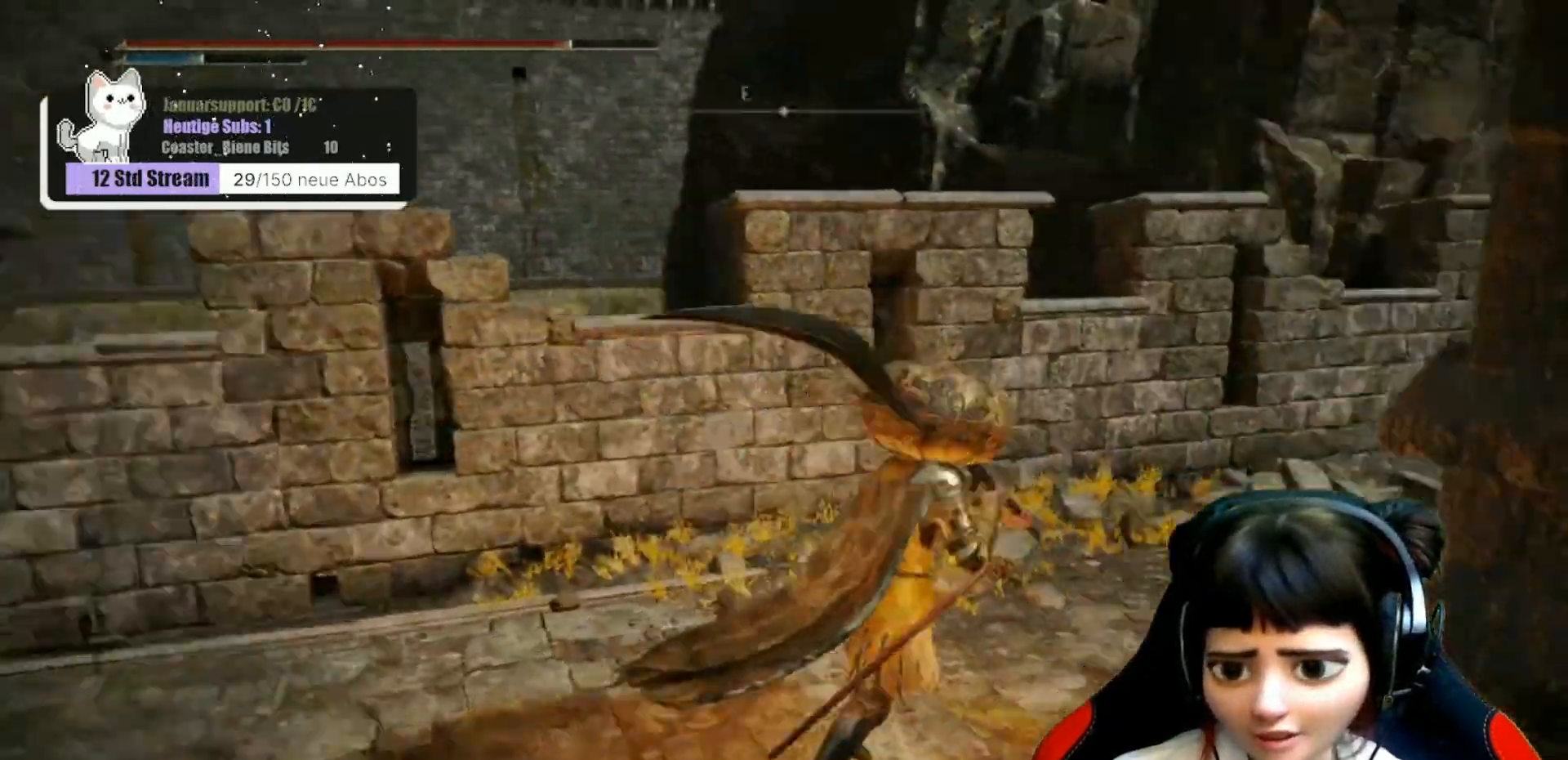
{"buttons": [], "left_stick": "up-right", "right_stick": "center", "events": [[167, "right_stick", "center"]]}
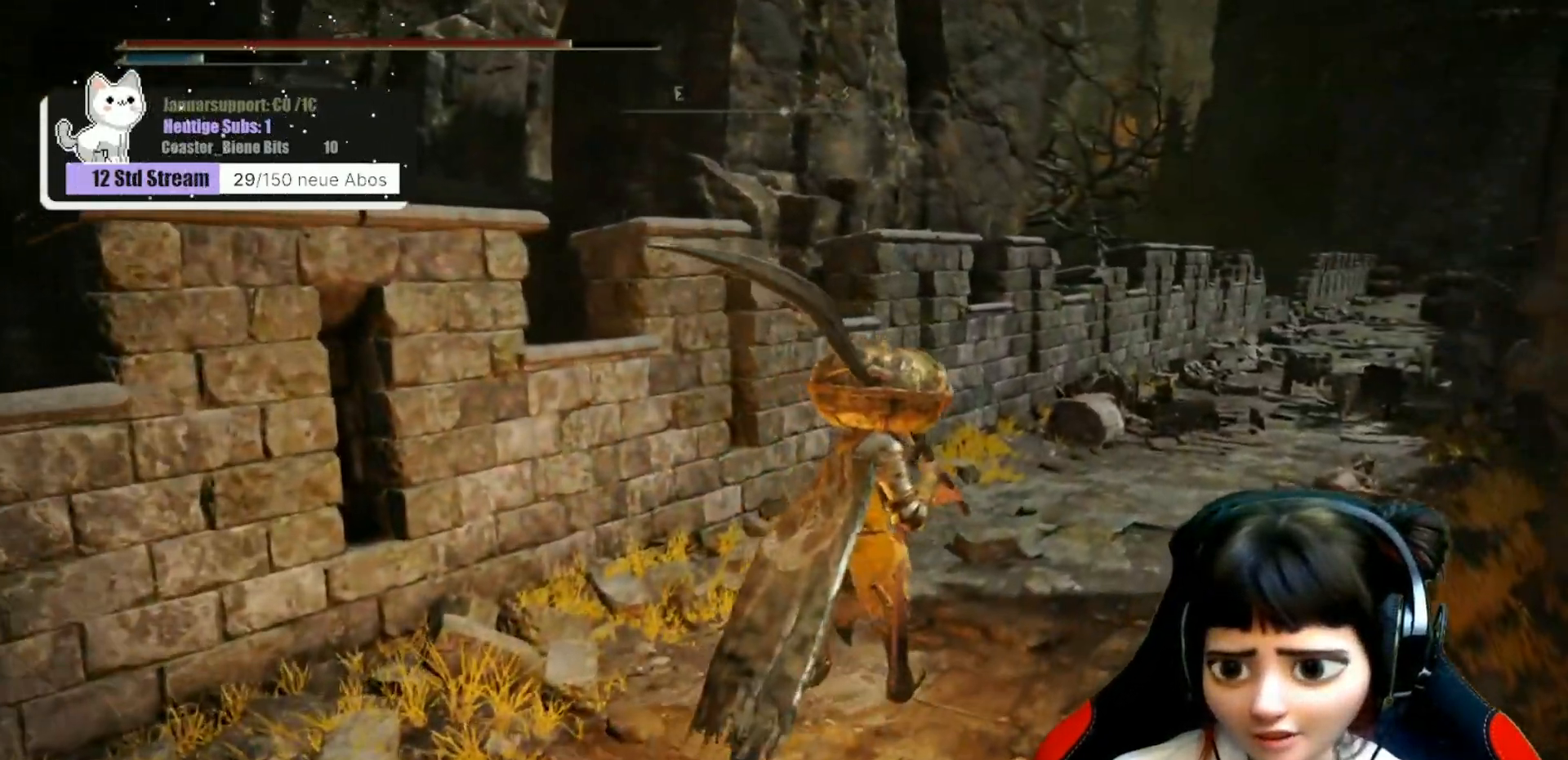
{"buttons": ["B"], "left_stick": "up-right", "right_stick": "center", "events": [[317, "B", "down"]]}
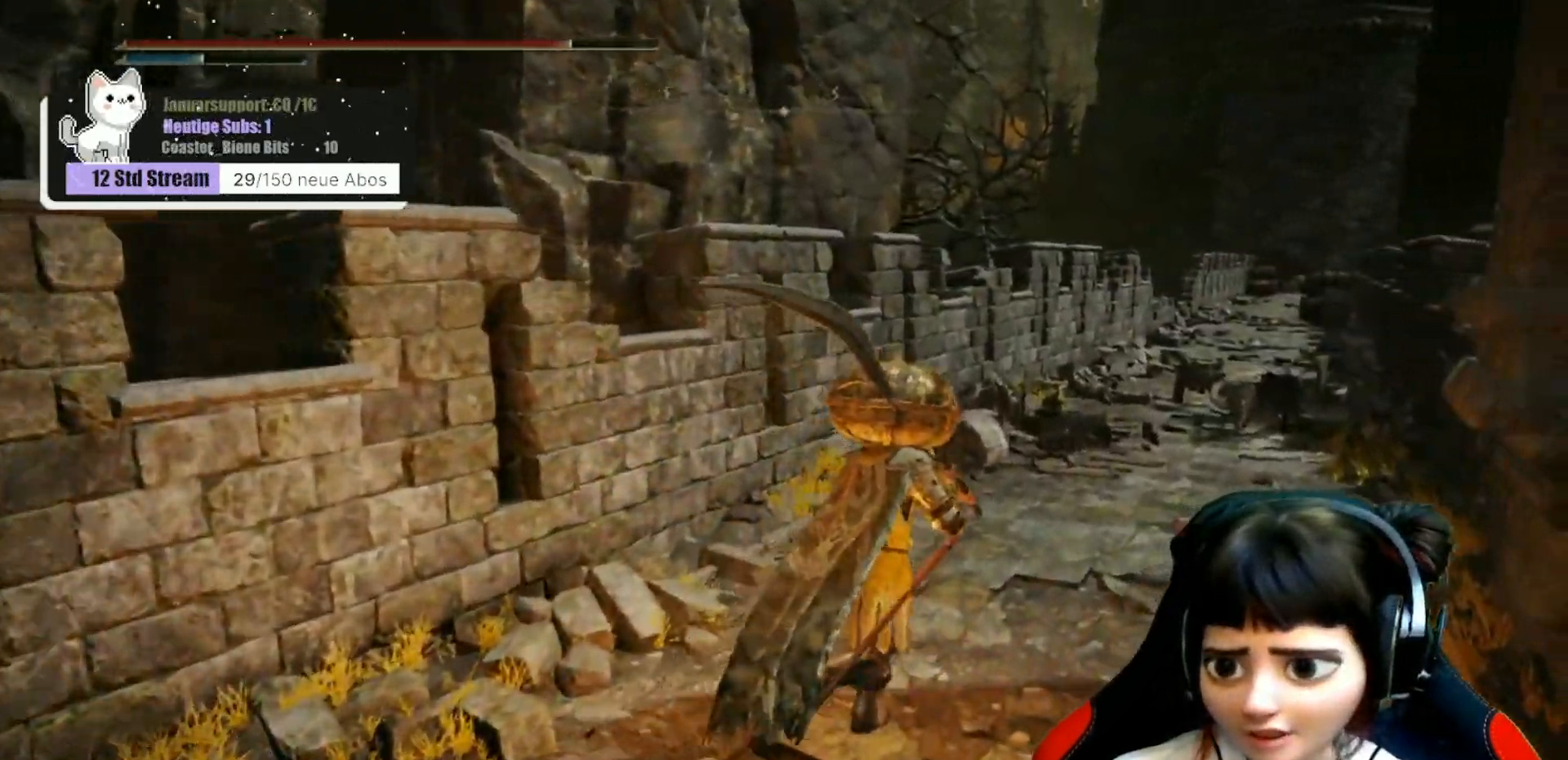
{"buttons": ["B"], "left_stick": "up-right", "right_stick": "center", "events": []}
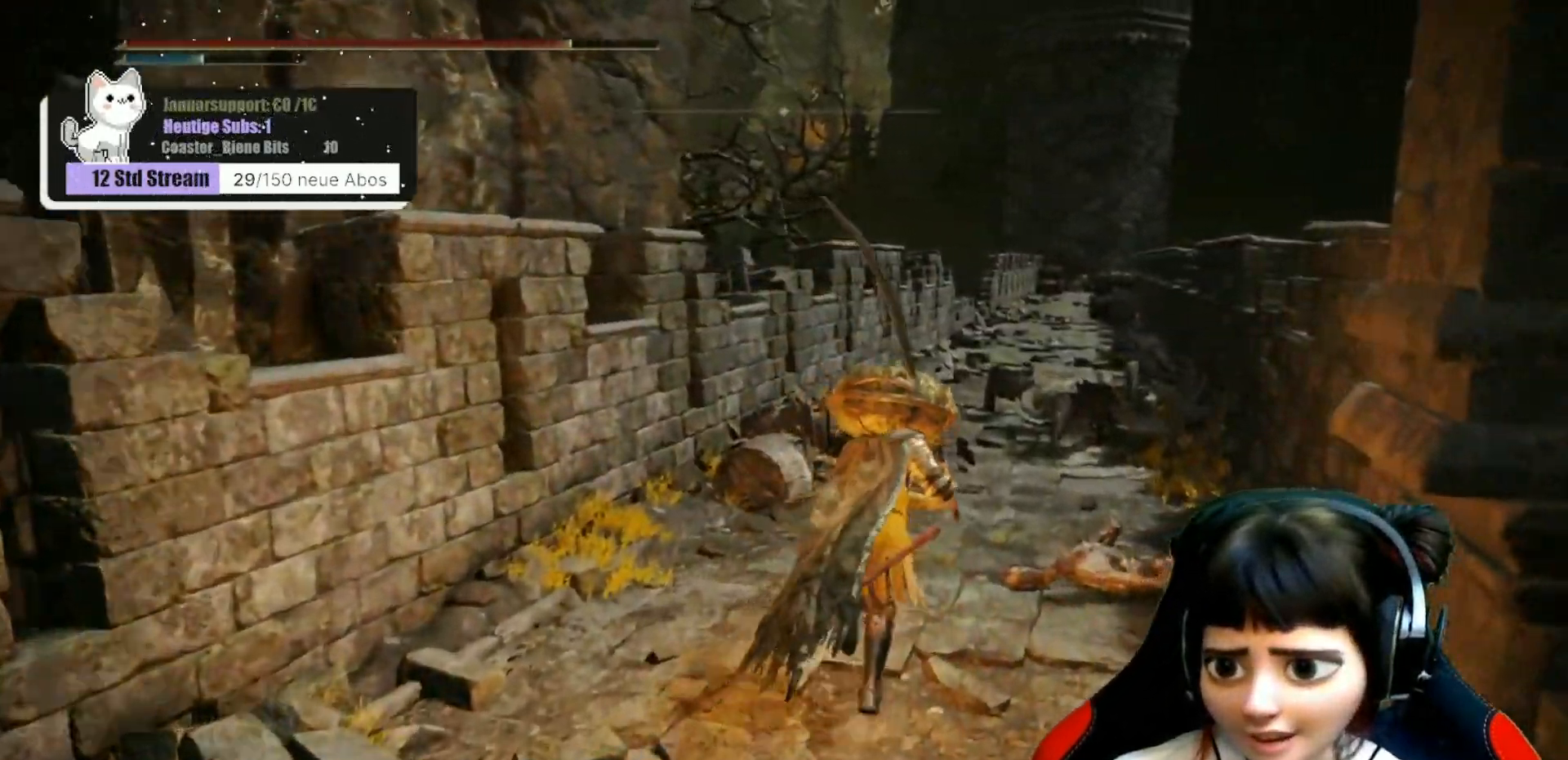
{"buttons": ["B"], "left_stick": "up", "right_stick": "center", "events": [[400, "left_stick", "up"]]}
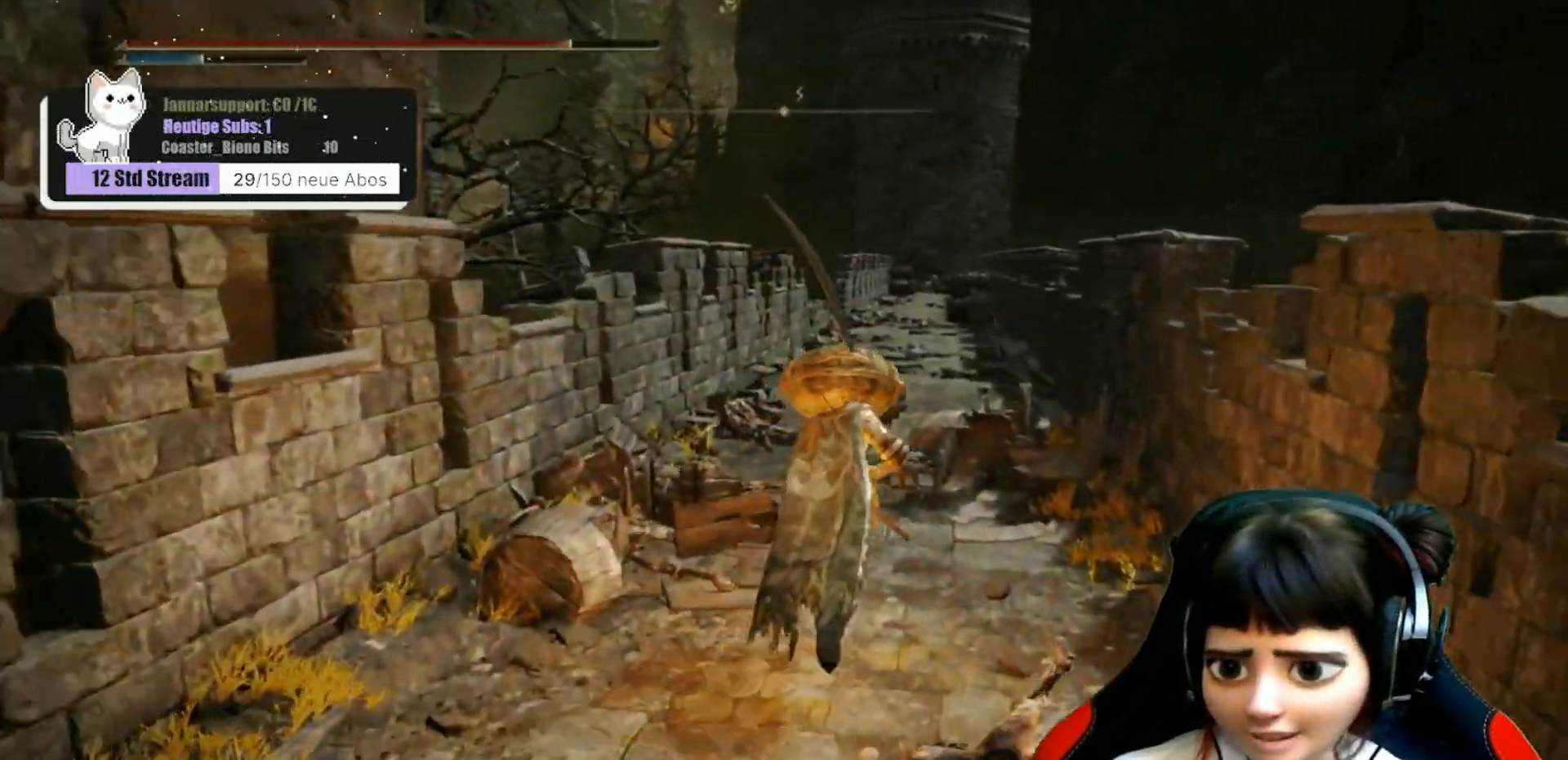
{"buttons": ["B"], "left_stick": "up", "right_stick": "center", "events": []}
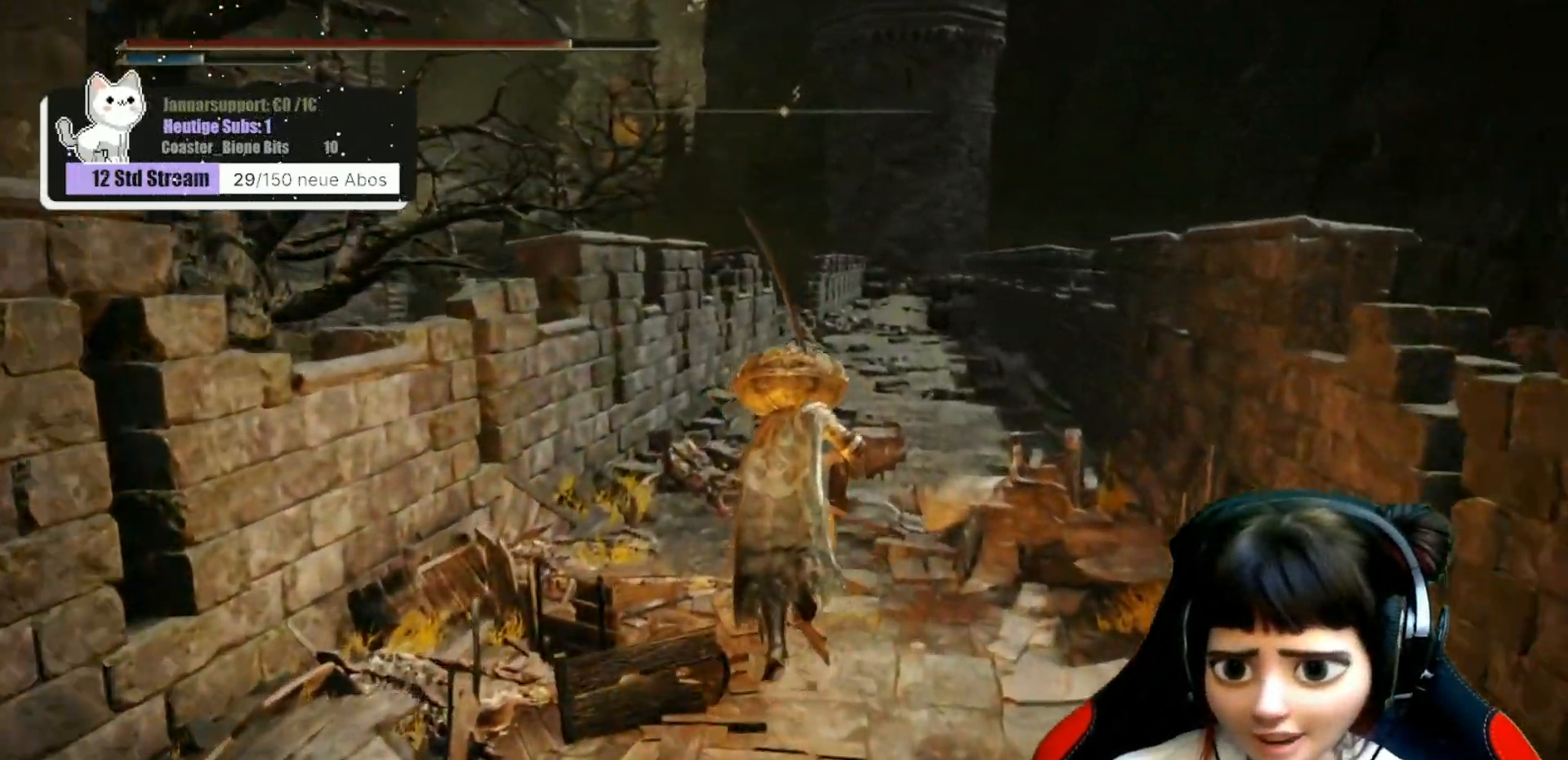
{"buttons": ["B"], "left_stick": "up", "right_stick": "center", "events": []}
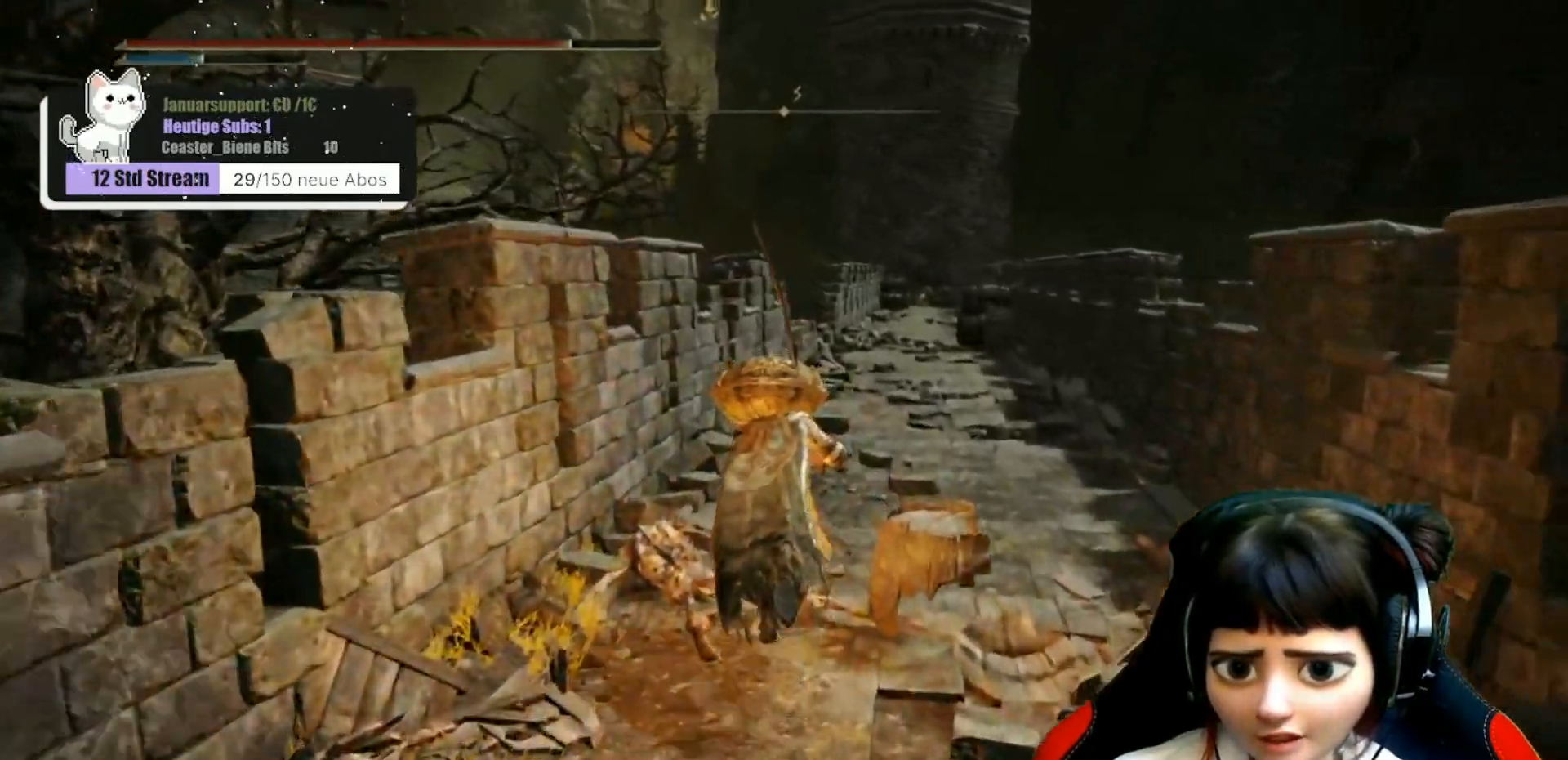
{"buttons": ["B"], "left_stick": "up", "right_stick": "center", "events": []}
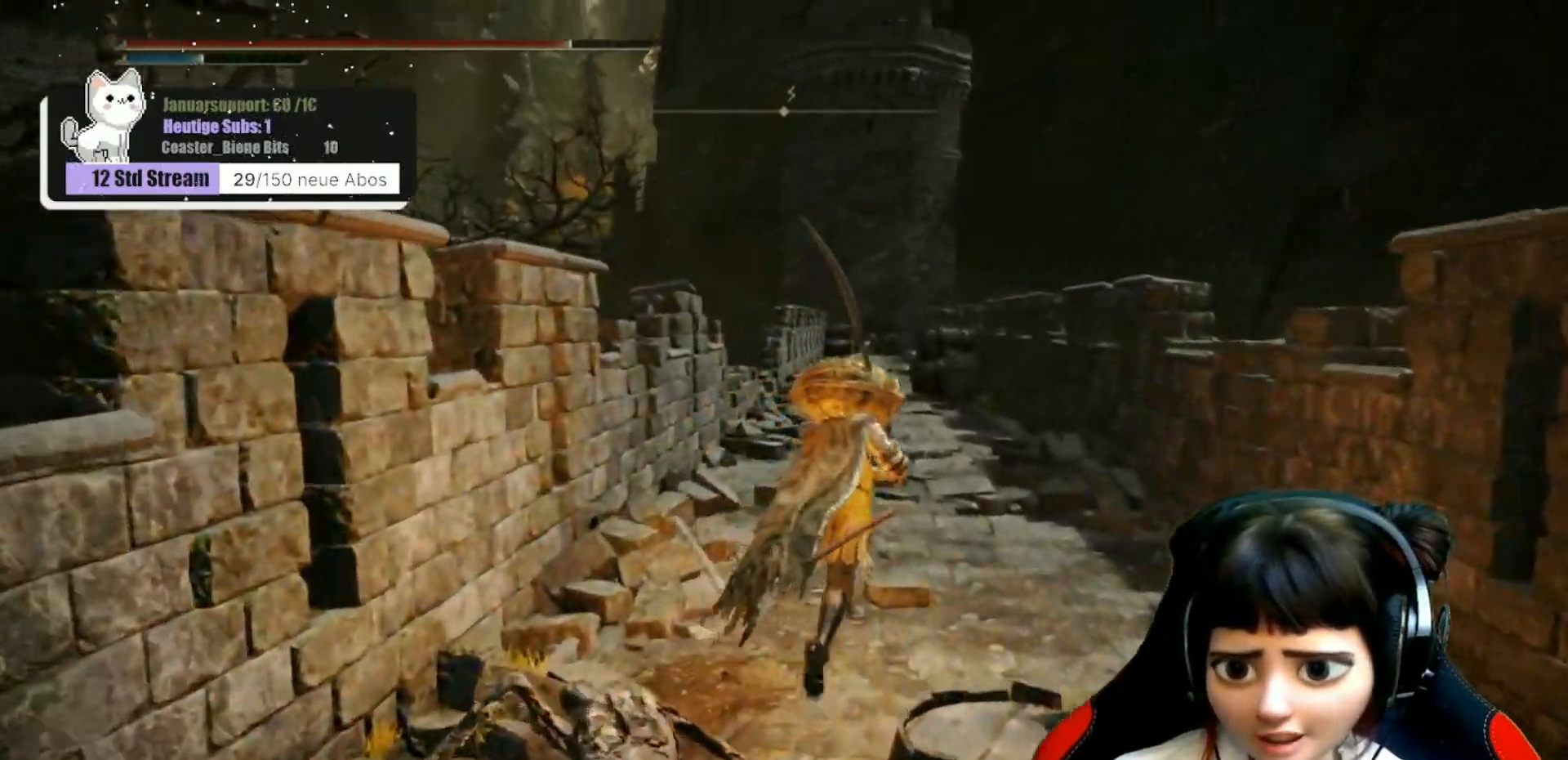
{"buttons": ["B"], "left_stick": "up", "right_stick": "center", "events": []}
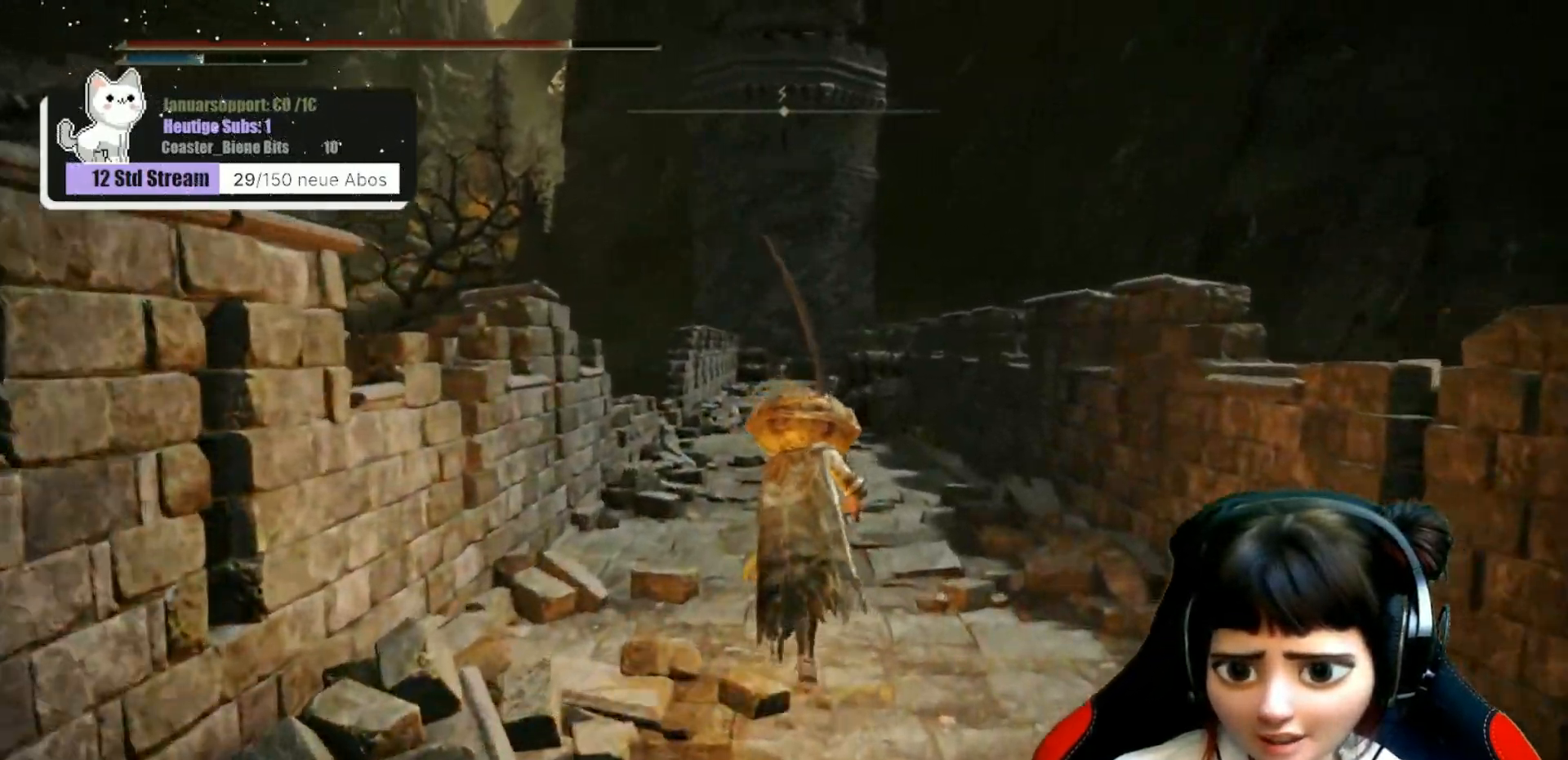
{"buttons": ["B"], "left_stick": "up", "right_stick": "center", "events": []}
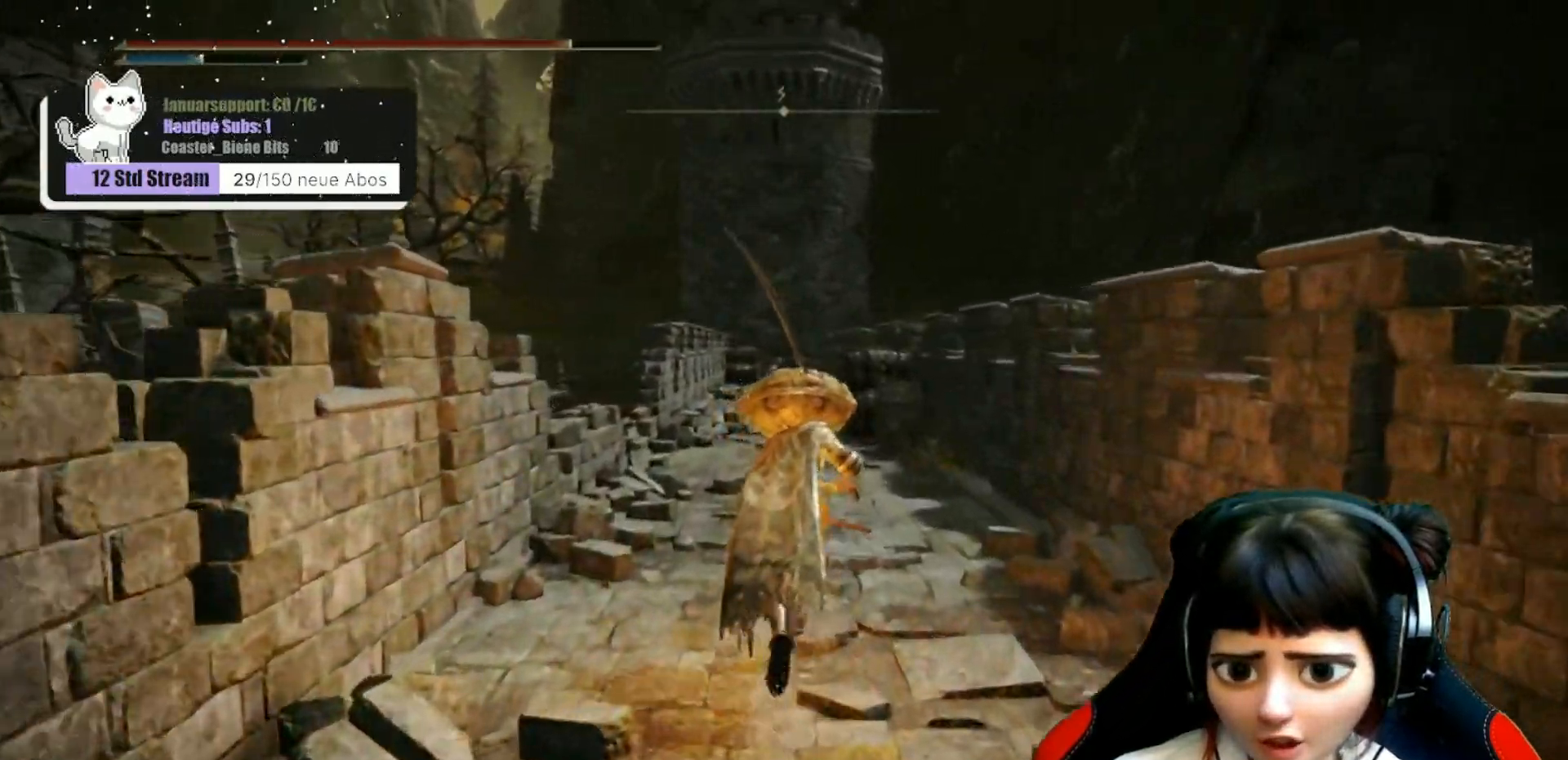
{"buttons": ["B"], "left_stick": "up", "right_stick": "center", "events": []}